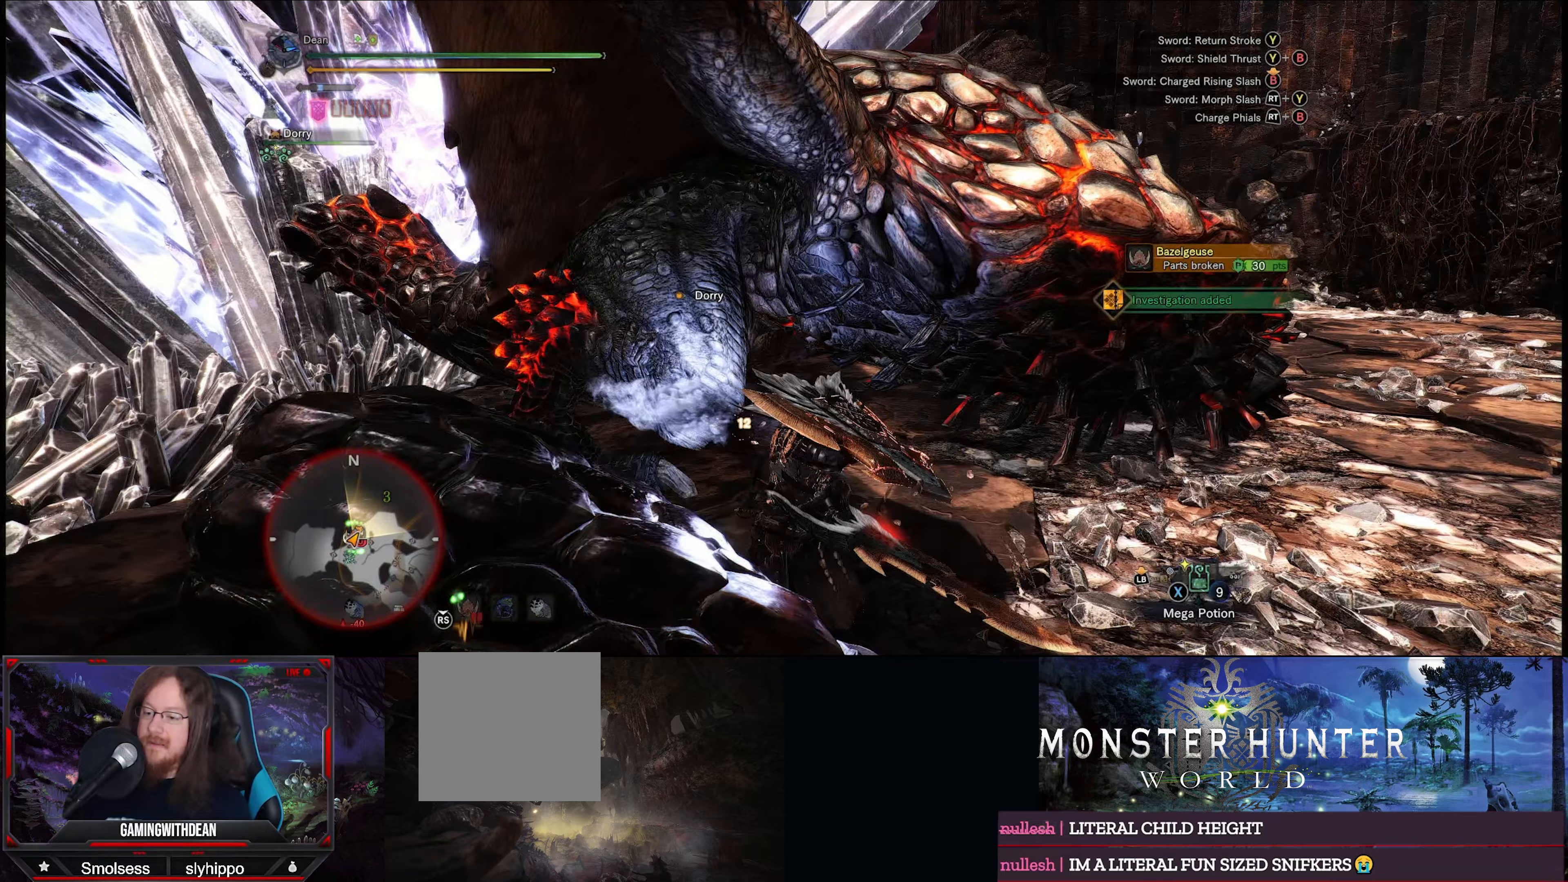
Gameplay with a controller (Xbox layout); each line is a JSON object with the inputs held at the frame after it. "events" lists button and stick changes between this image and that frame as [ms after this image, input, new state], when the widget could be followed in between. Not read: L3 R3.
{"buttons": ["R2"], "left_stick": "center", "right_stick": "center", "events": [[217, "B", "down"], [367, "B", "up"]]}
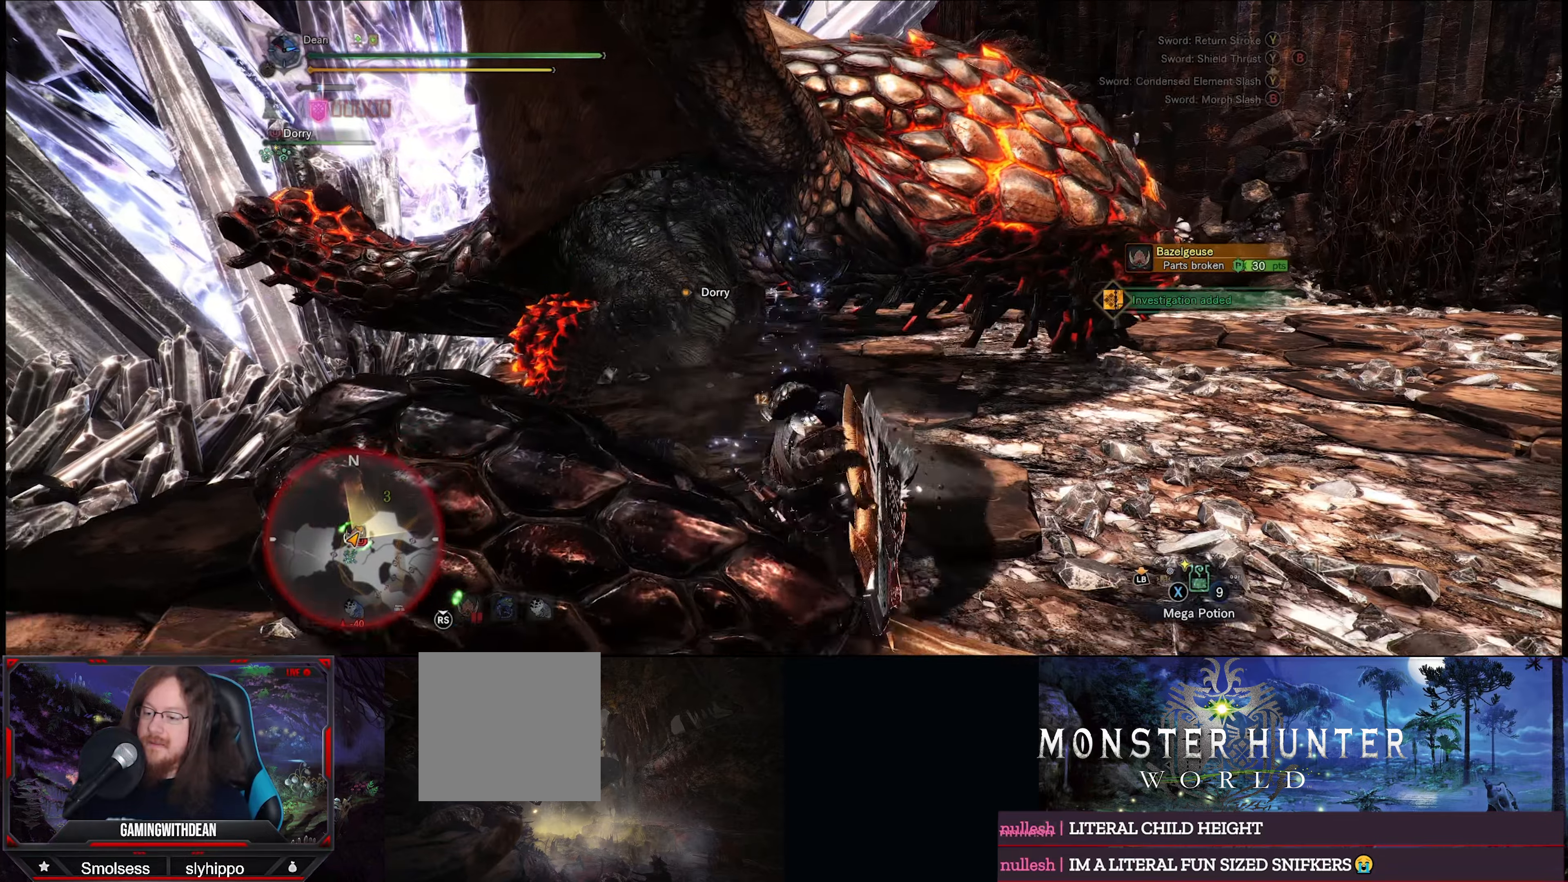
{"buttons": ["R2"], "left_stick": "center", "right_stick": "center", "events": []}
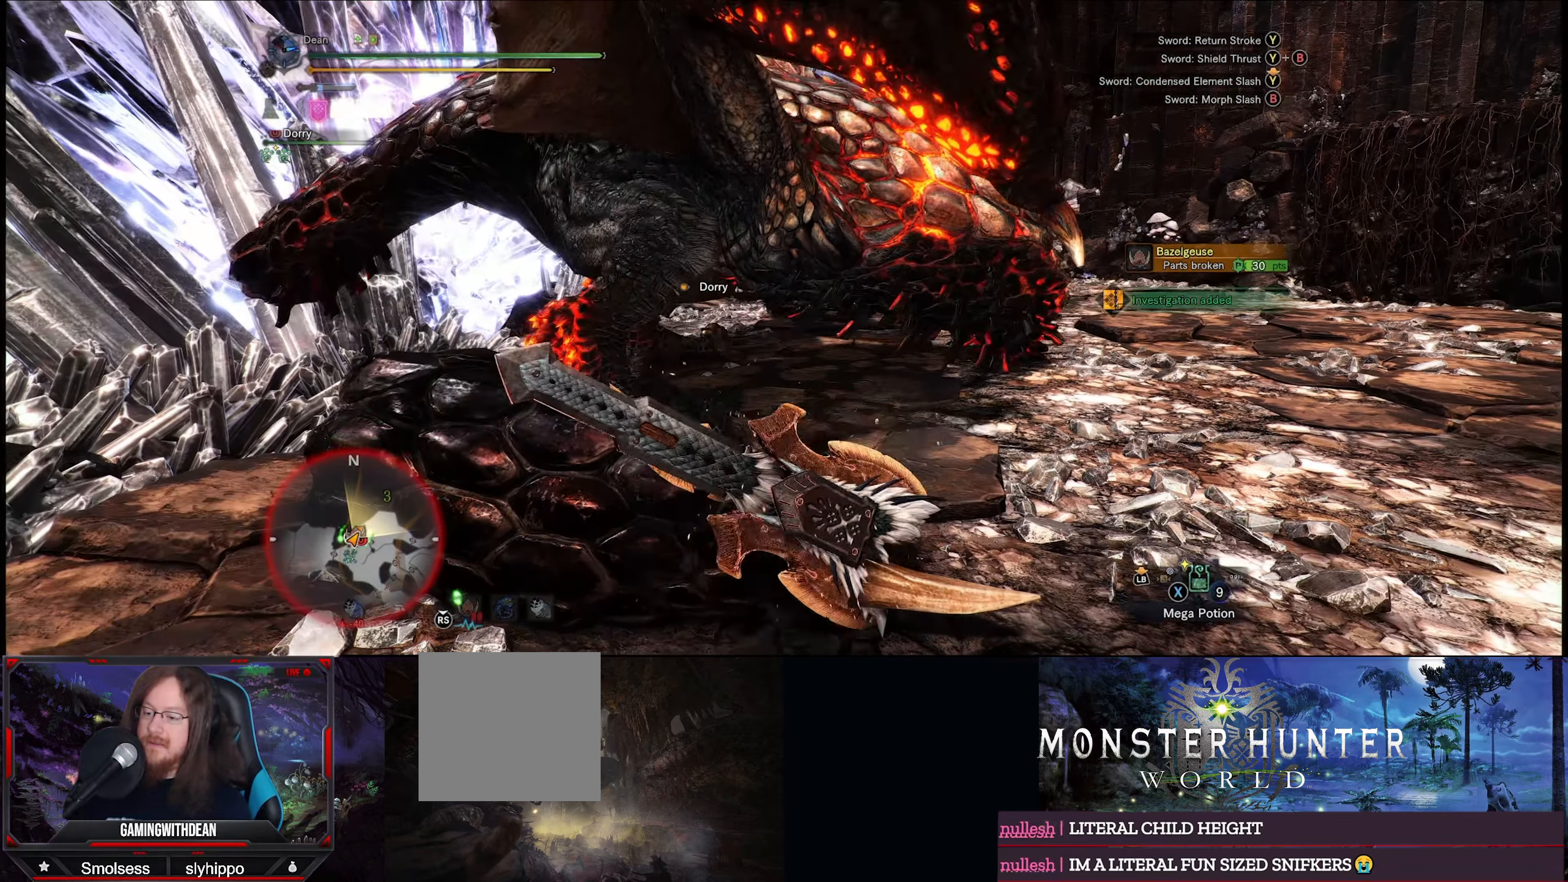
{"buttons": ["Y", "R2"], "left_stick": "center", "right_stick": "center", "events": [[500, "Y", "down"]]}
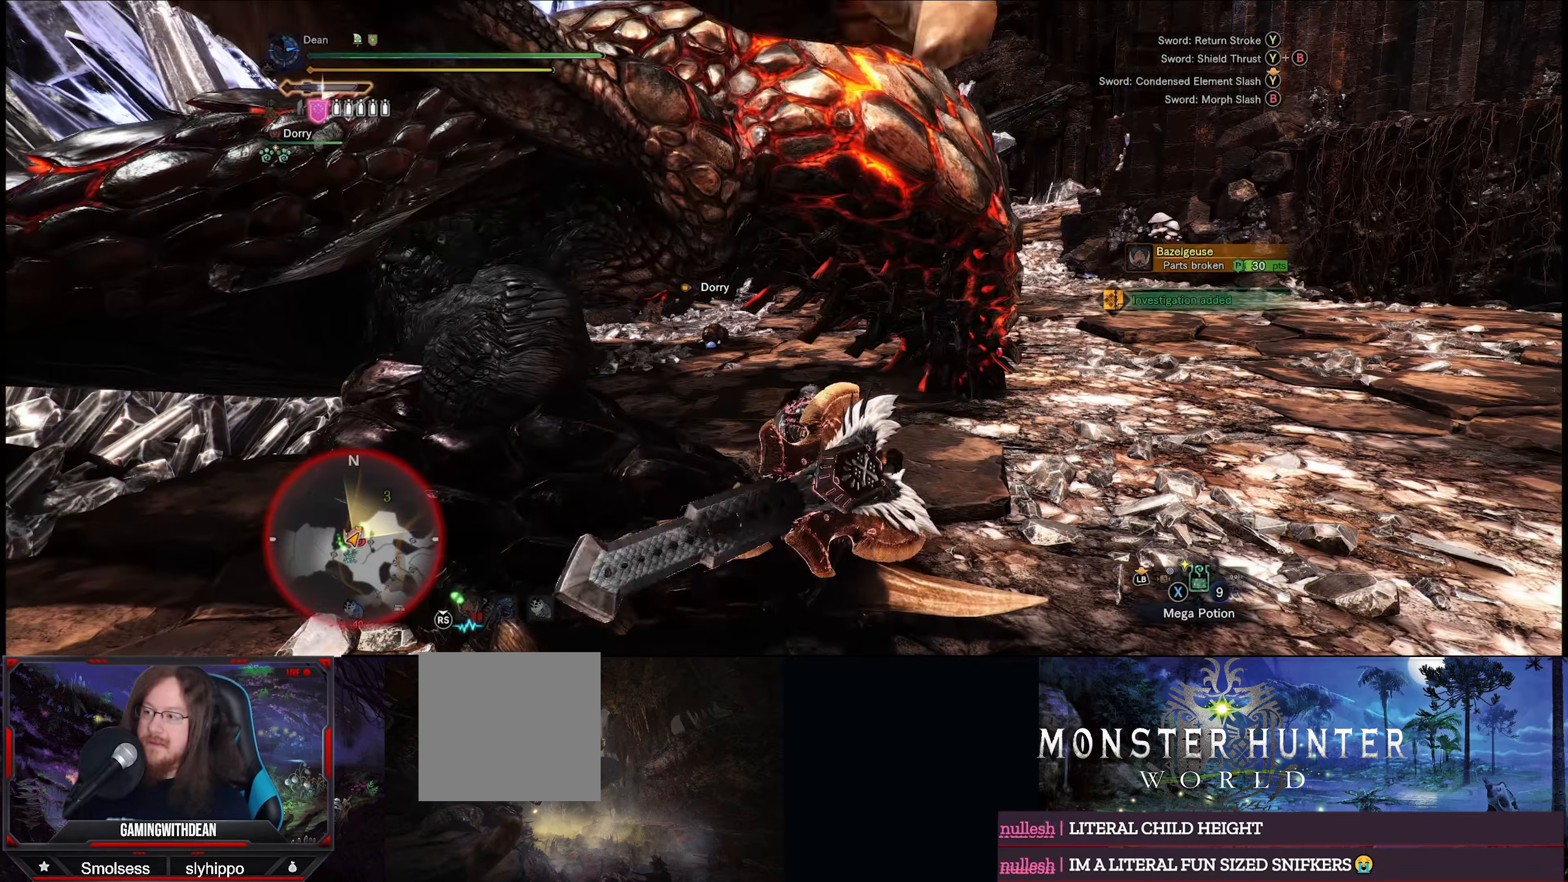
{"buttons": ["Y", "R2"], "left_stick": "center", "right_stick": "center", "events": []}
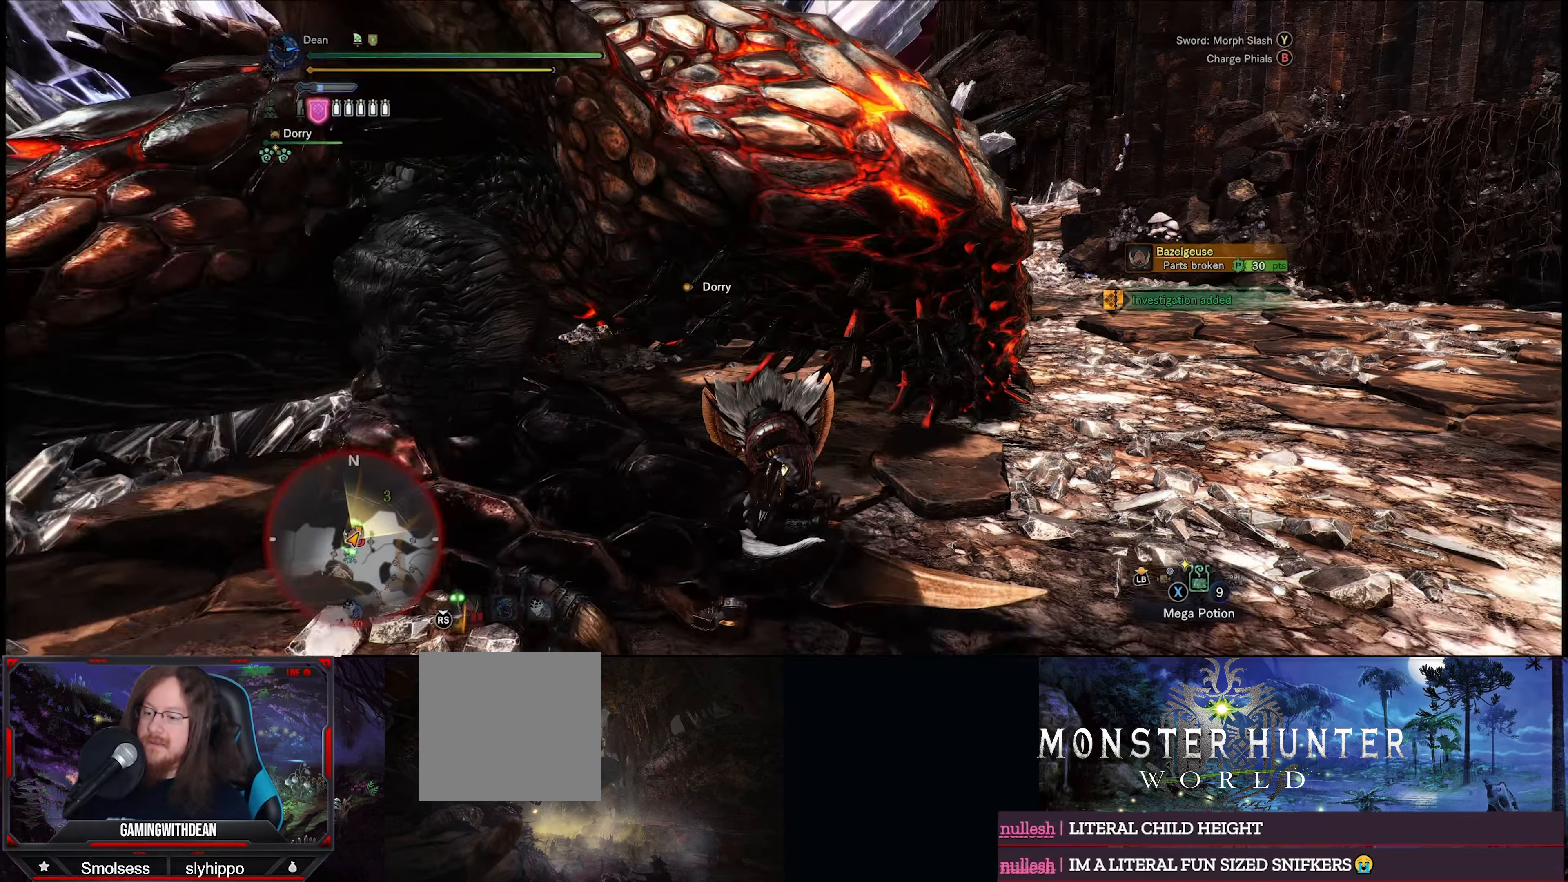
{"buttons": ["R2"], "left_stick": "center", "right_stick": "center", "events": [[400, "Y", "up"]]}
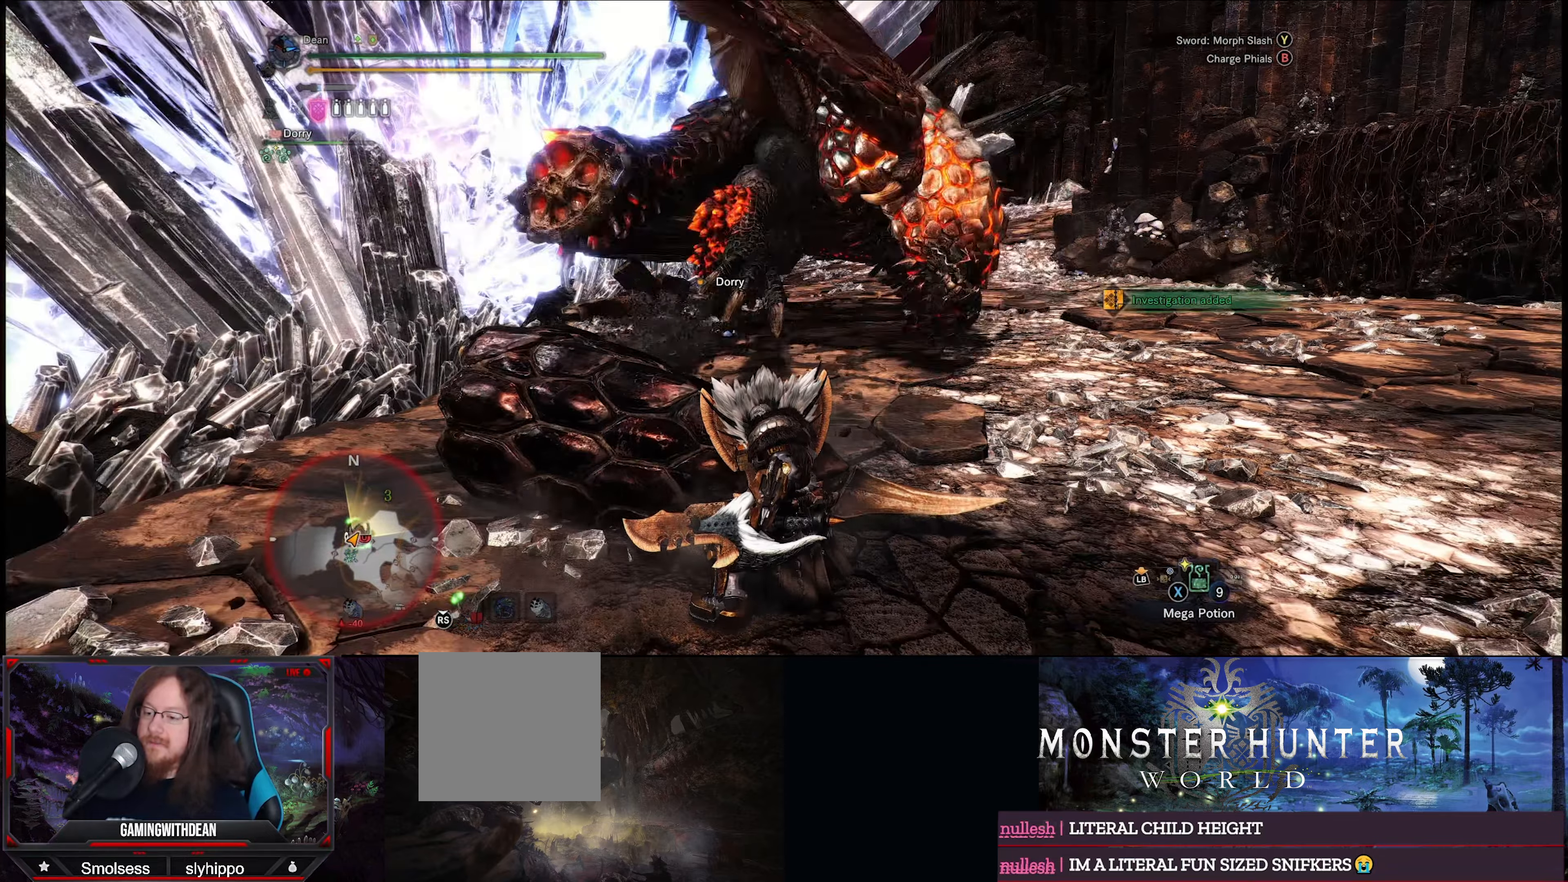
{"buttons": ["R2"], "left_stick": "center", "right_stick": "center", "events": []}
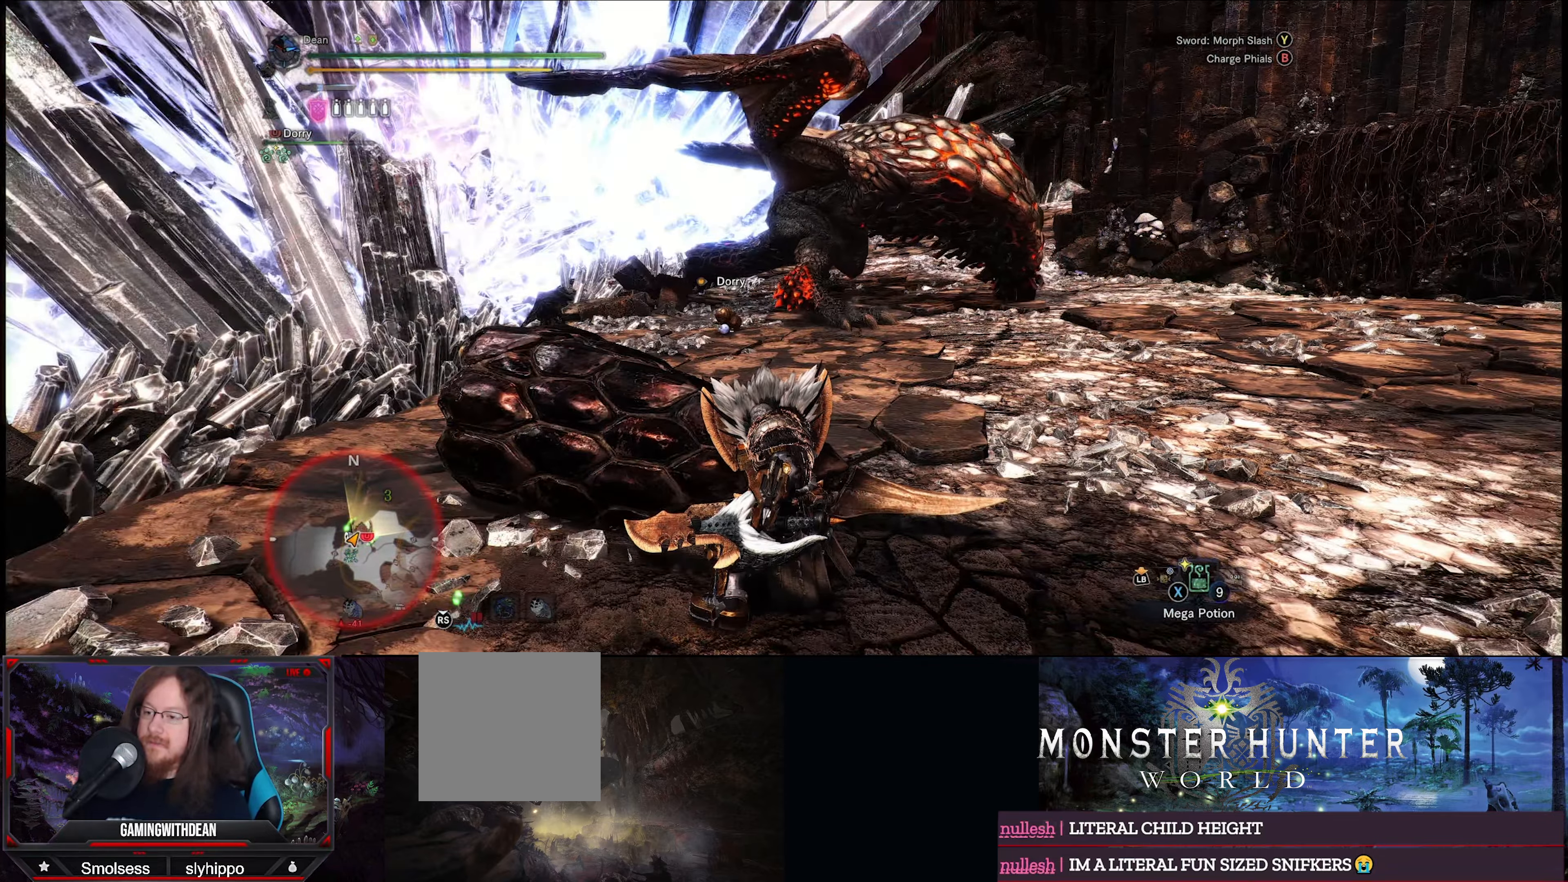
{"buttons": ["R2"], "left_stick": "center", "right_stick": "up-right", "events": [[467, "right_stick", "up-right"]]}
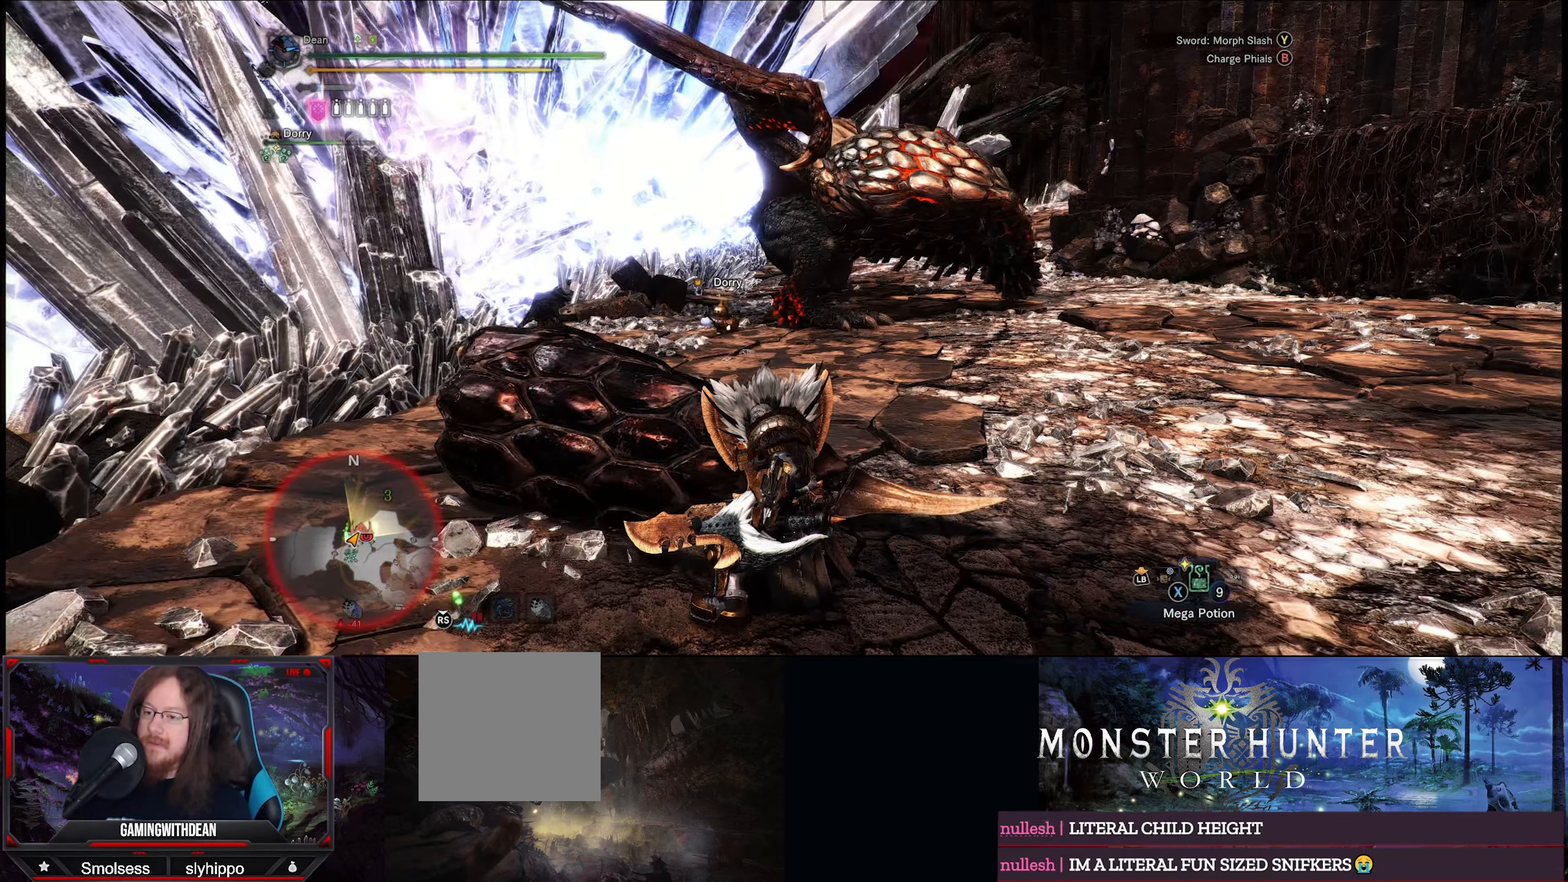
{"buttons": ["Y", "R2"], "left_stick": "center", "right_stick": "center", "events": [[67, "right_stick", "center"], [233, "B", "down"], [367, "B", "up"], [467, "Y", "down"]]}
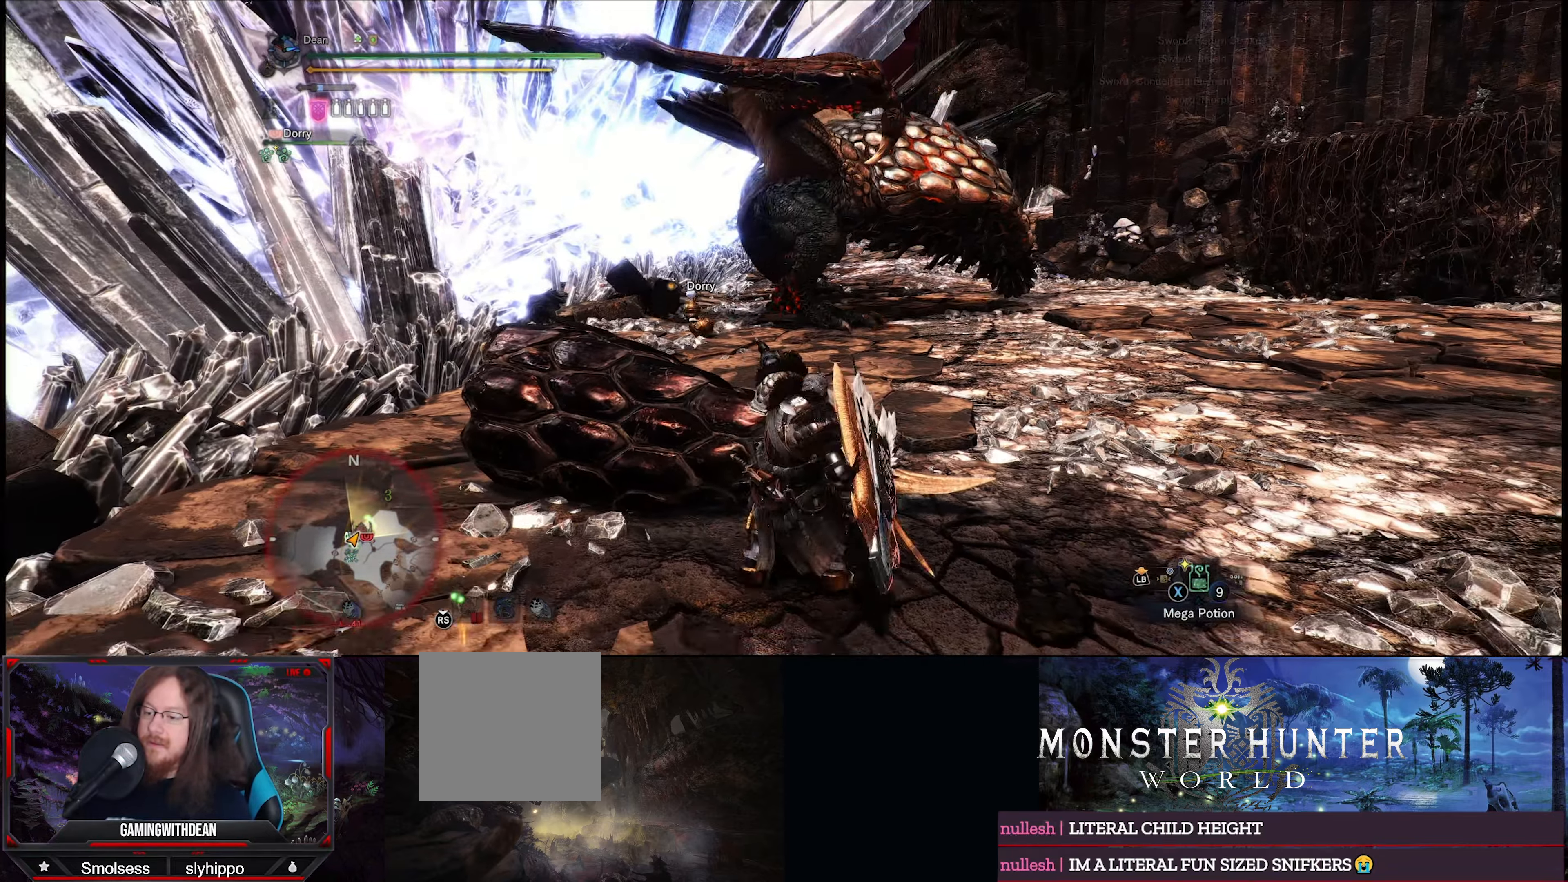
{"buttons": ["Y", "R2"], "left_stick": "center", "right_stick": "center", "events": []}
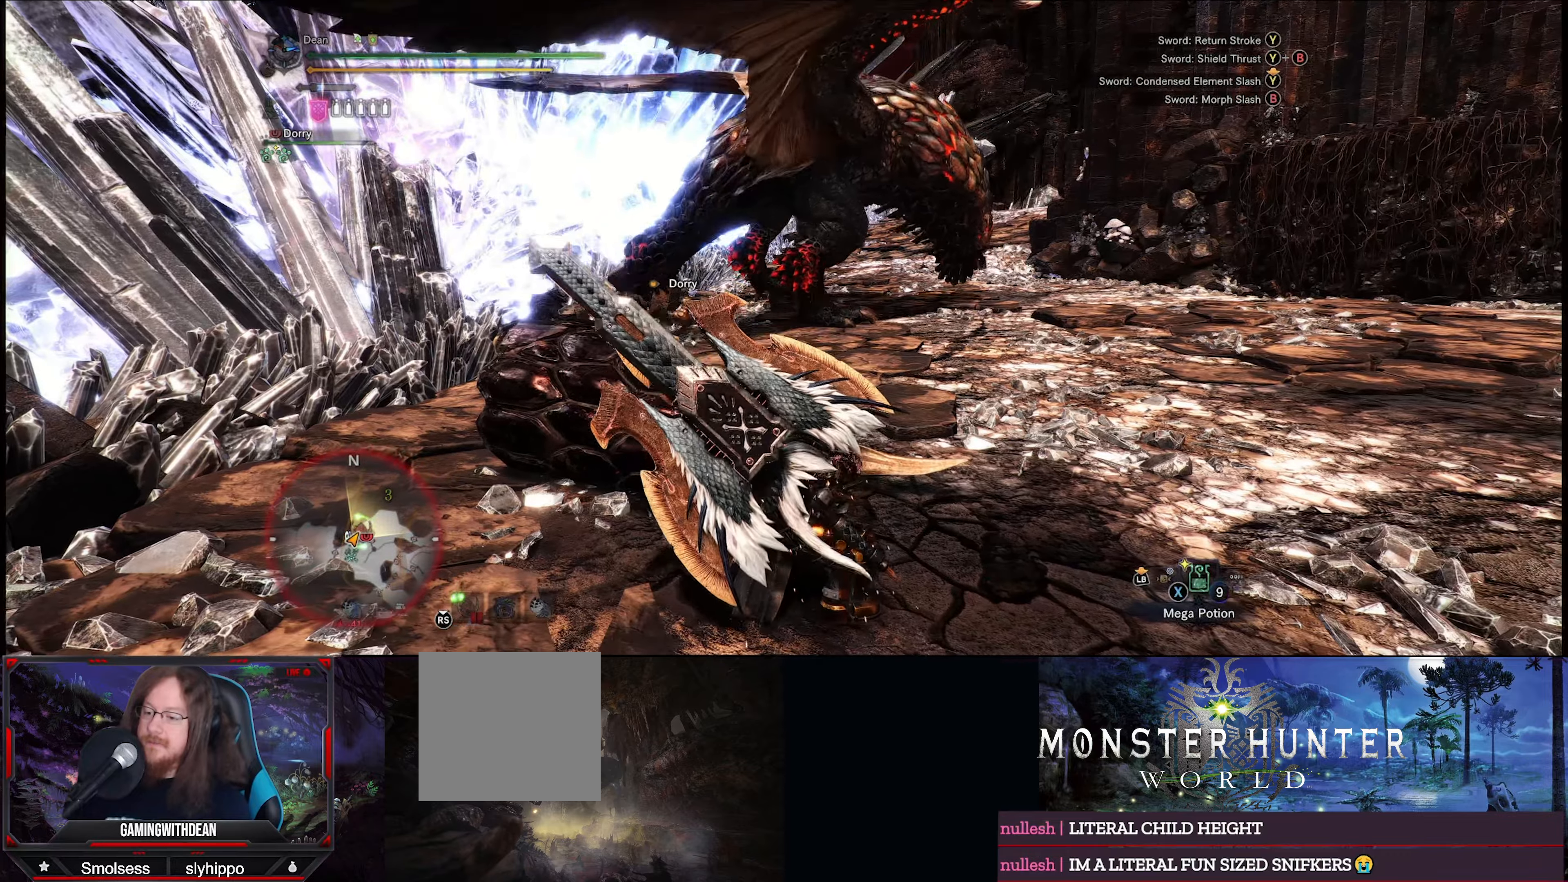
{"buttons": ["Y", "R2"], "left_stick": "center", "right_stick": "center", "events": []}
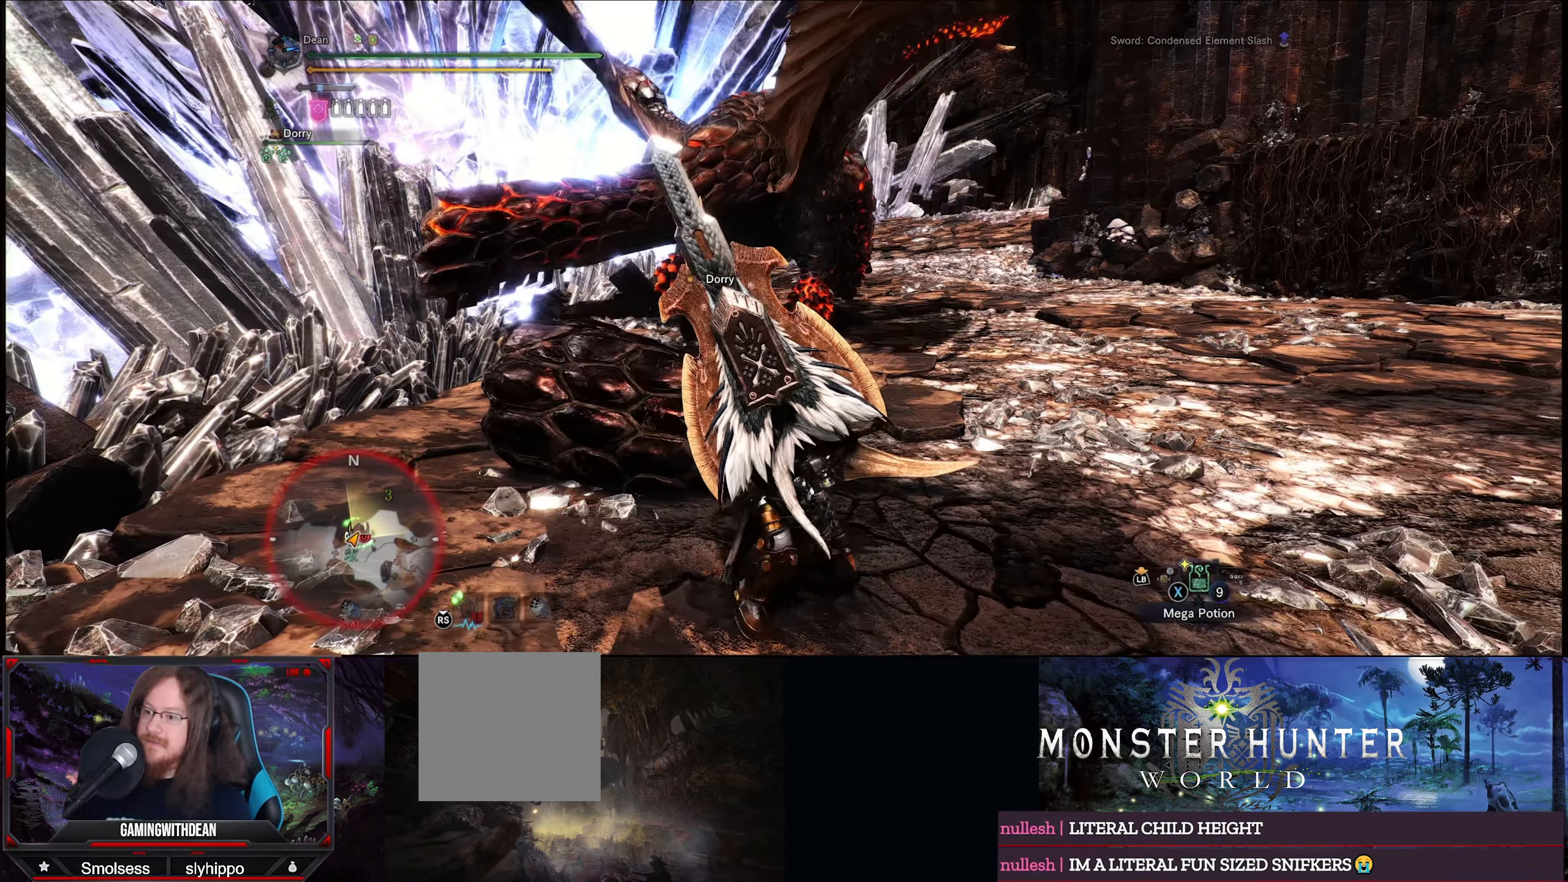
{"buttons": ["Y", "R2"], "left_stick": "center", "right_stick": "center", "events": []}
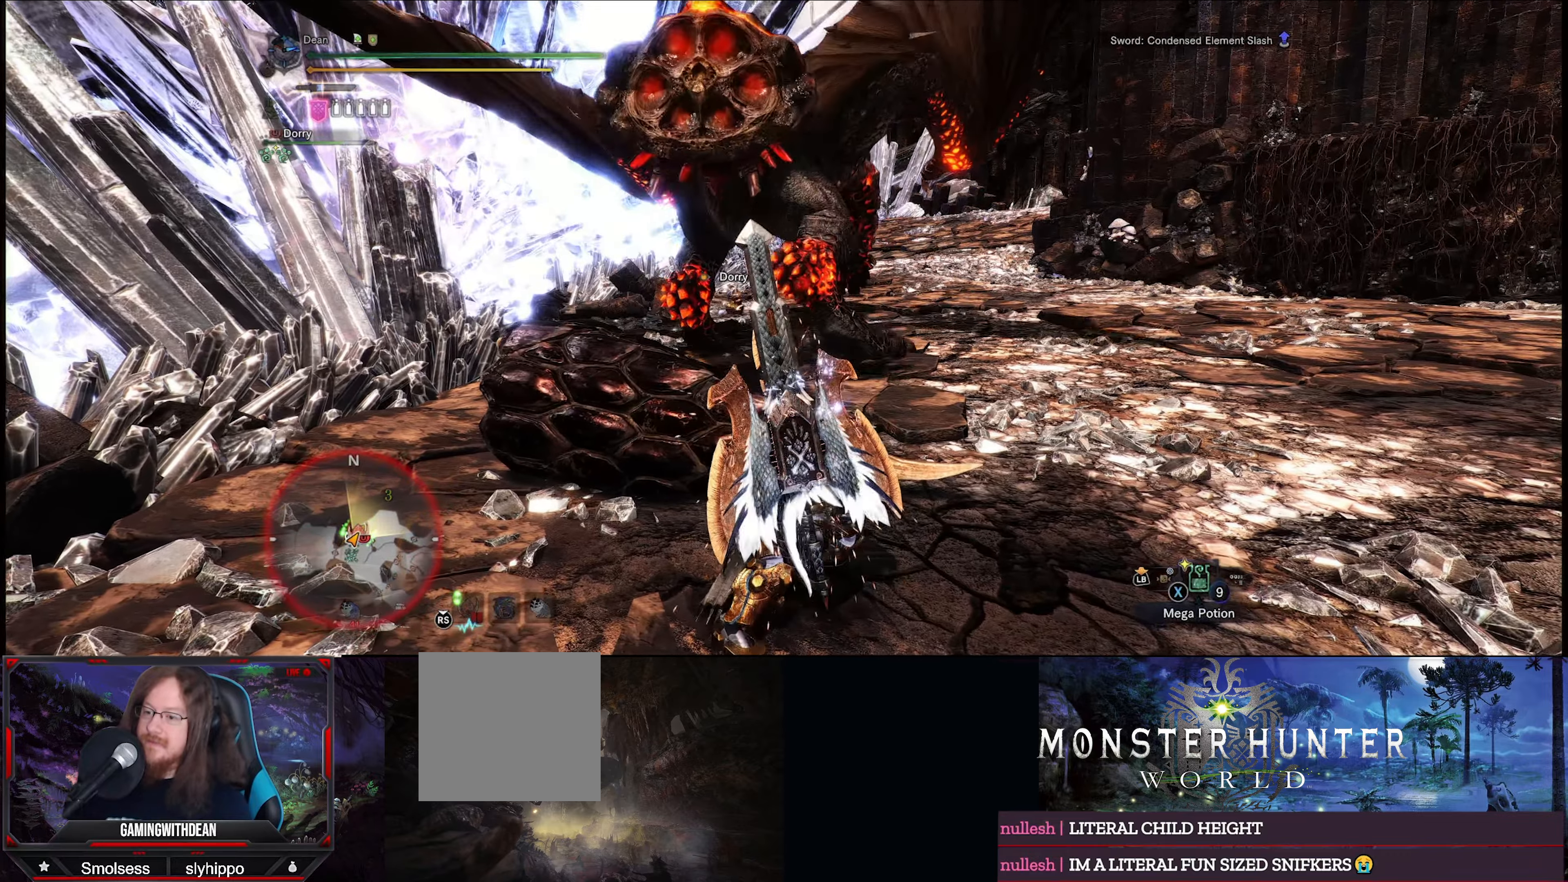
{"buttons": ["Y", "R2"], "left_stick": "center", "right_stick": "center", "events": []}
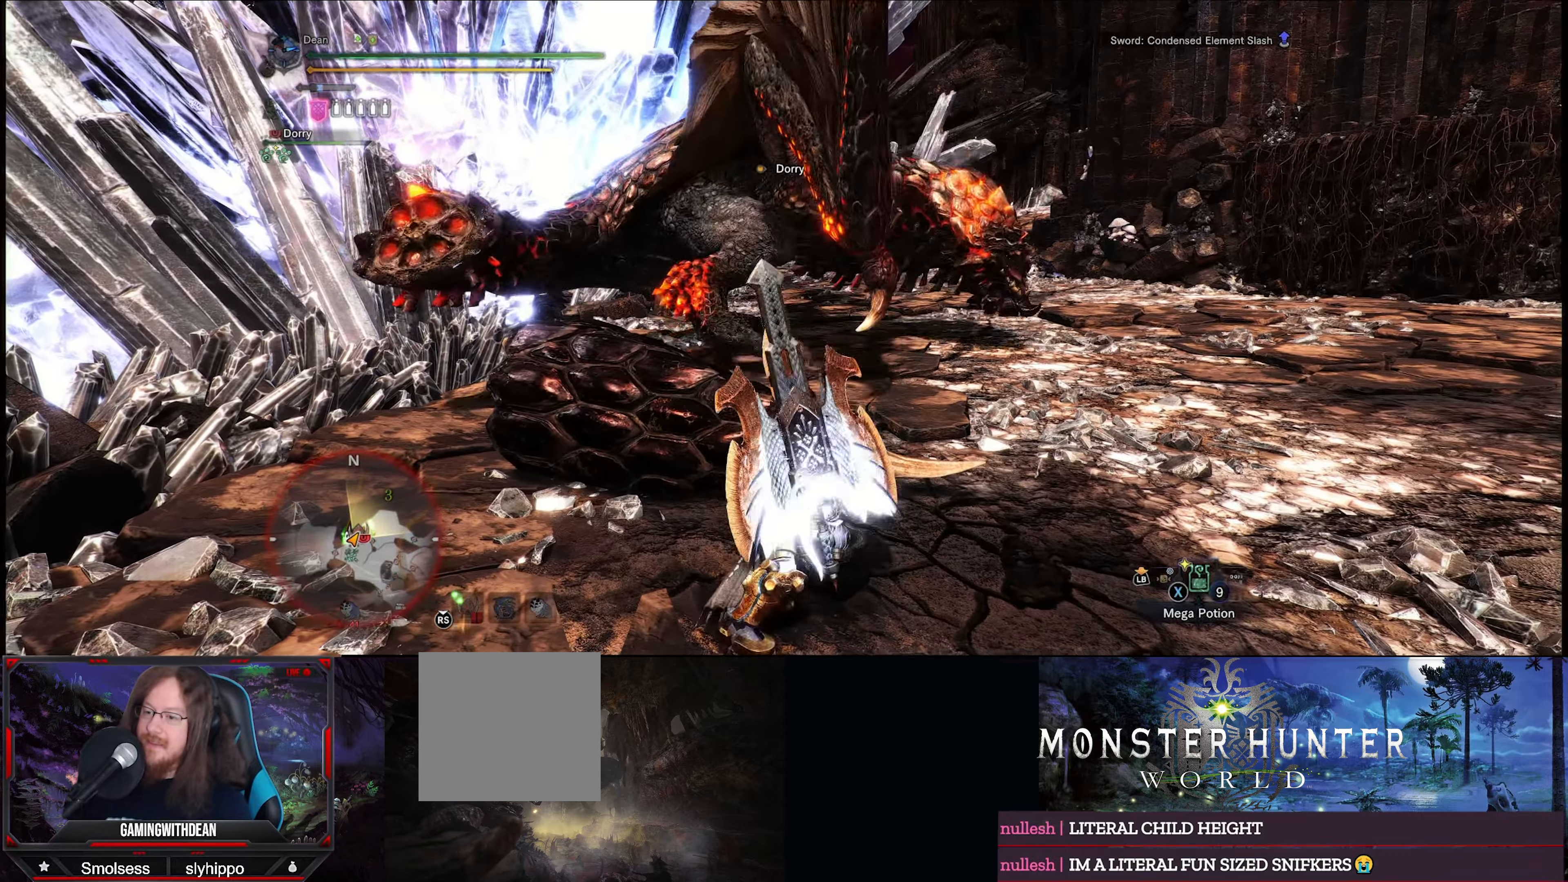
{"buttons": ["R2"], "left_stick": "center", "right_stick": "center", "events": [[334, "Y", "up"]]}
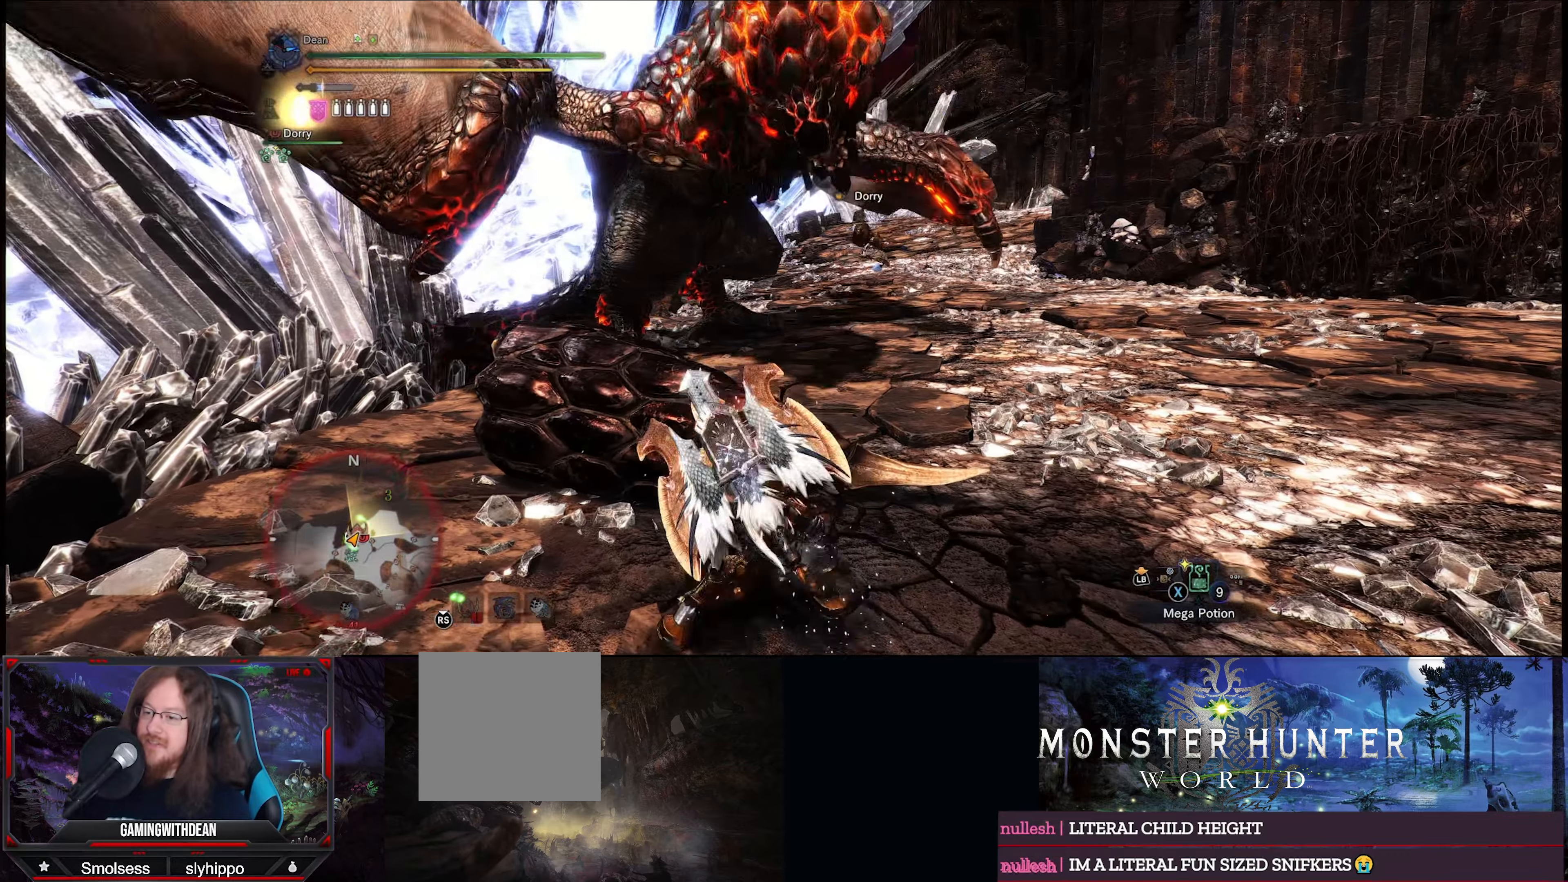
{"buttons": ["R2"], "left_stick": "center", "right_stick": "center", "events": []}
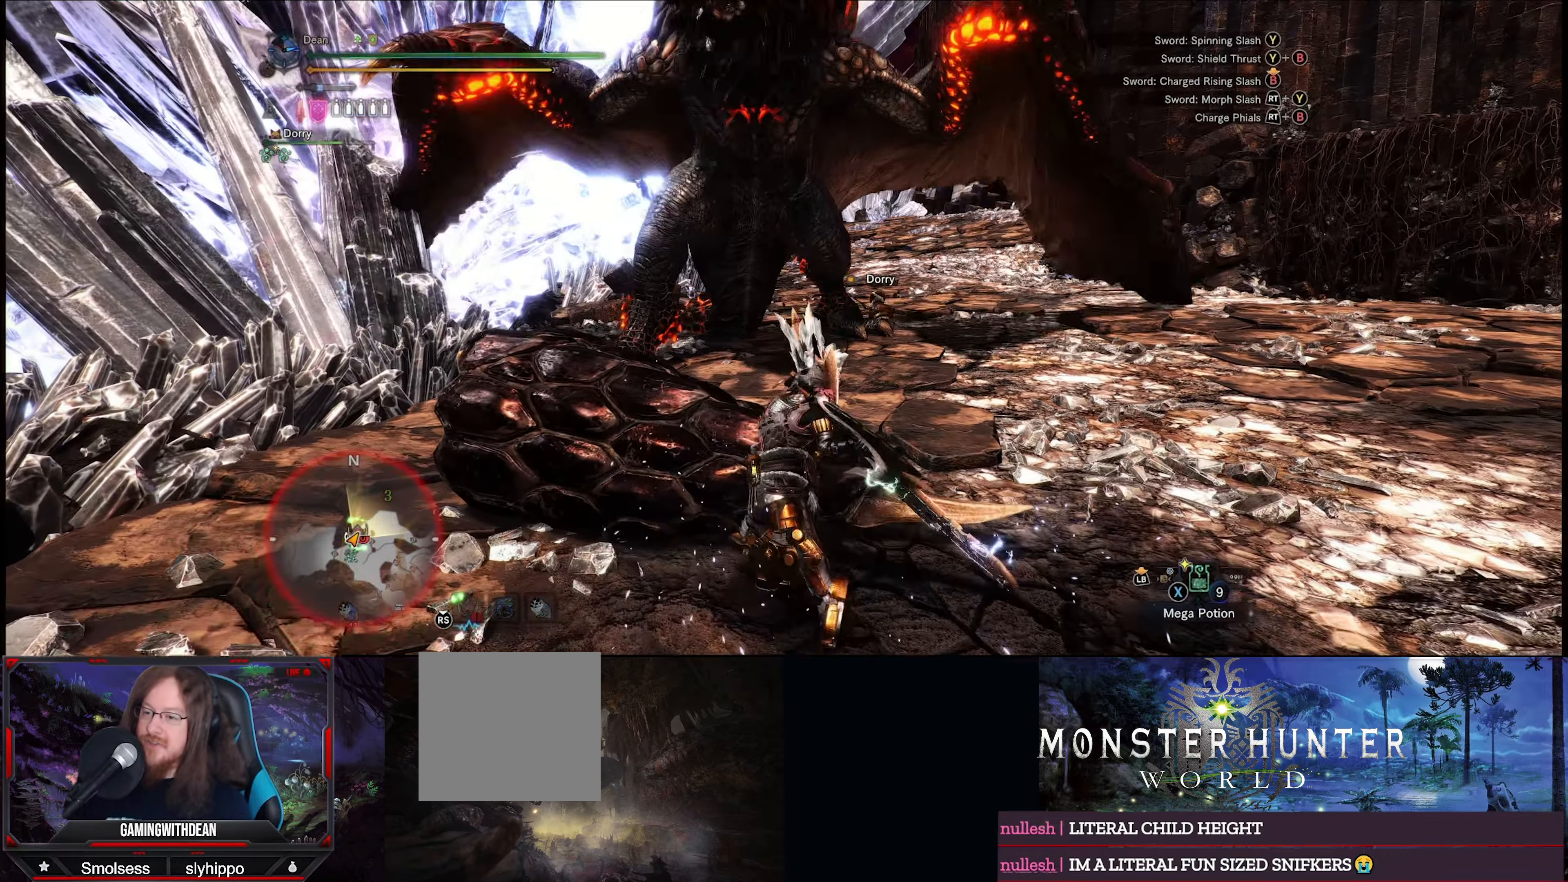
{"buttons": ["R2"], "left_stick": "center", "right_stick": "center", "events": []}
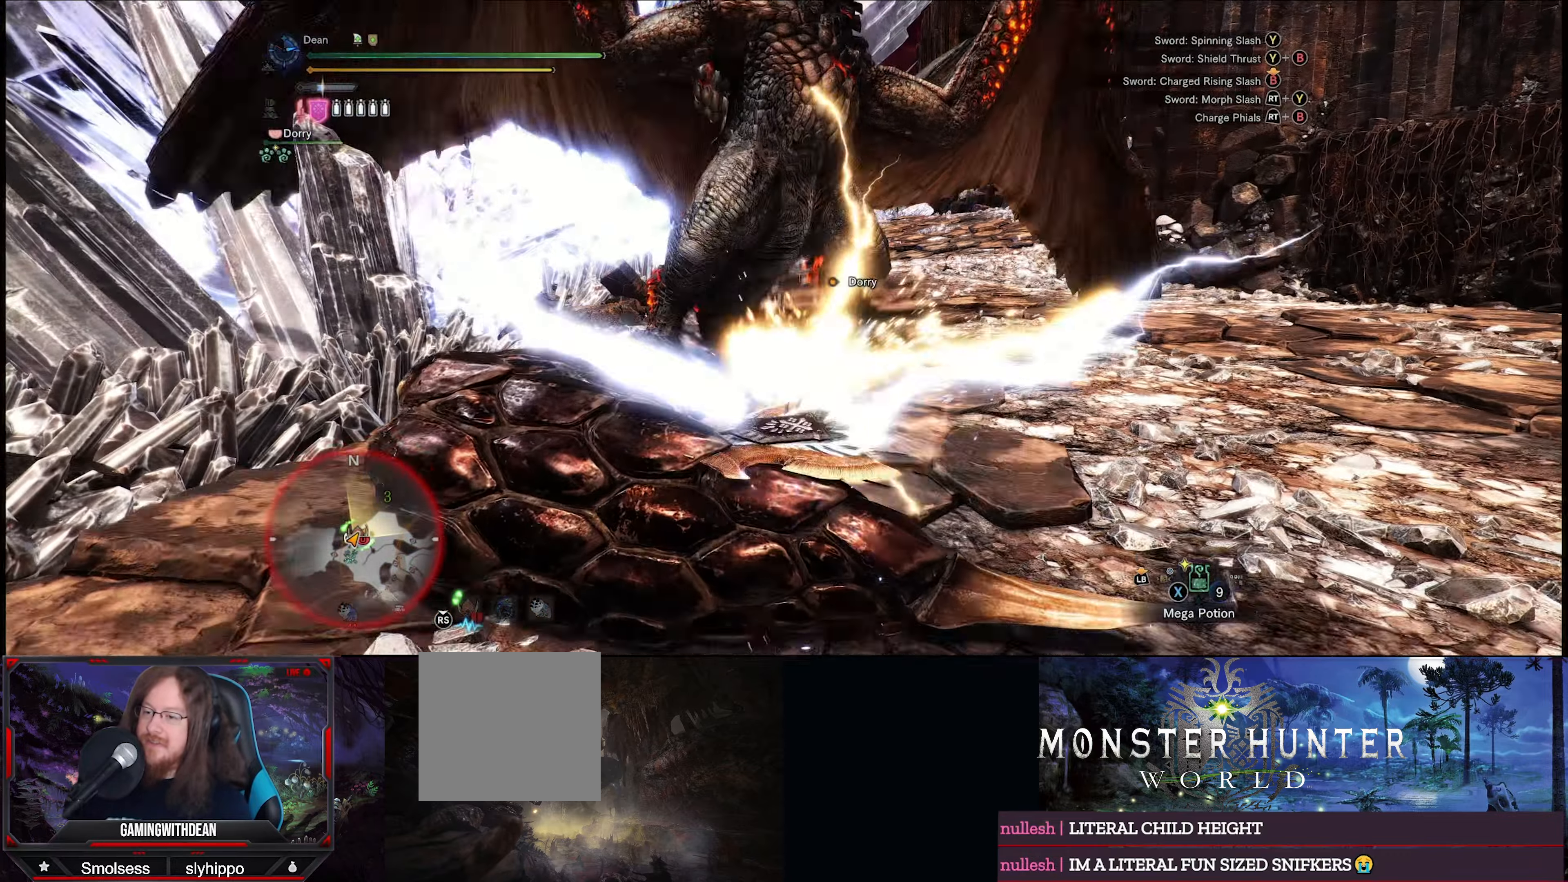
{"buttons": ["R2"], "left_stick": "center", "right_stick": "down", "events": [[467, "right_stick", "down"]]}
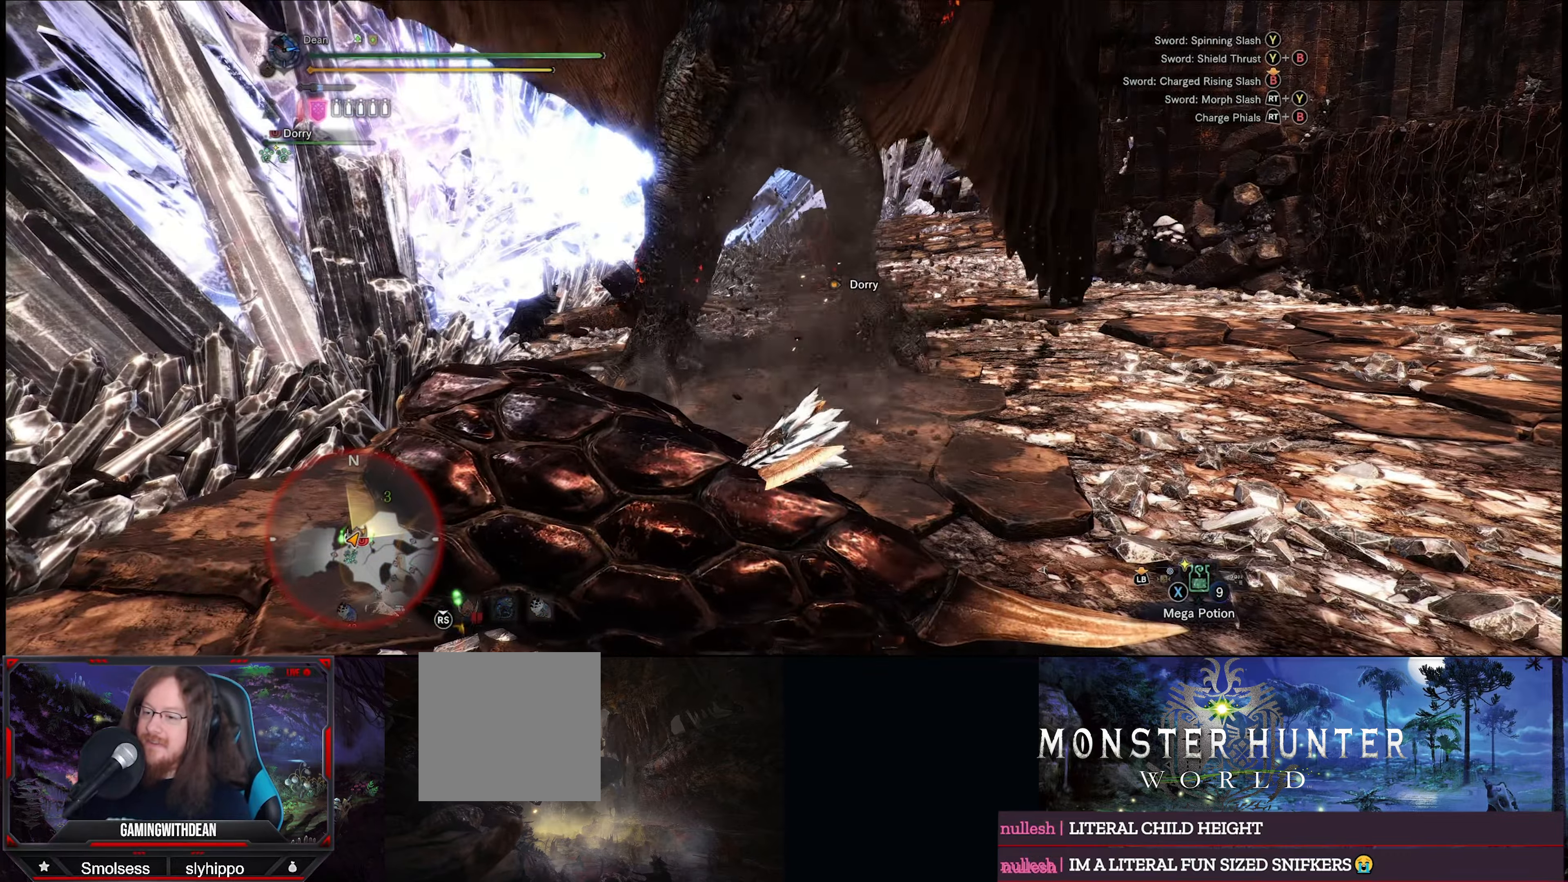
{"buttons": ["R2"], "left_stick": "center", "right_stick": "center", "events": [[34, "right_stick", "center"]]}
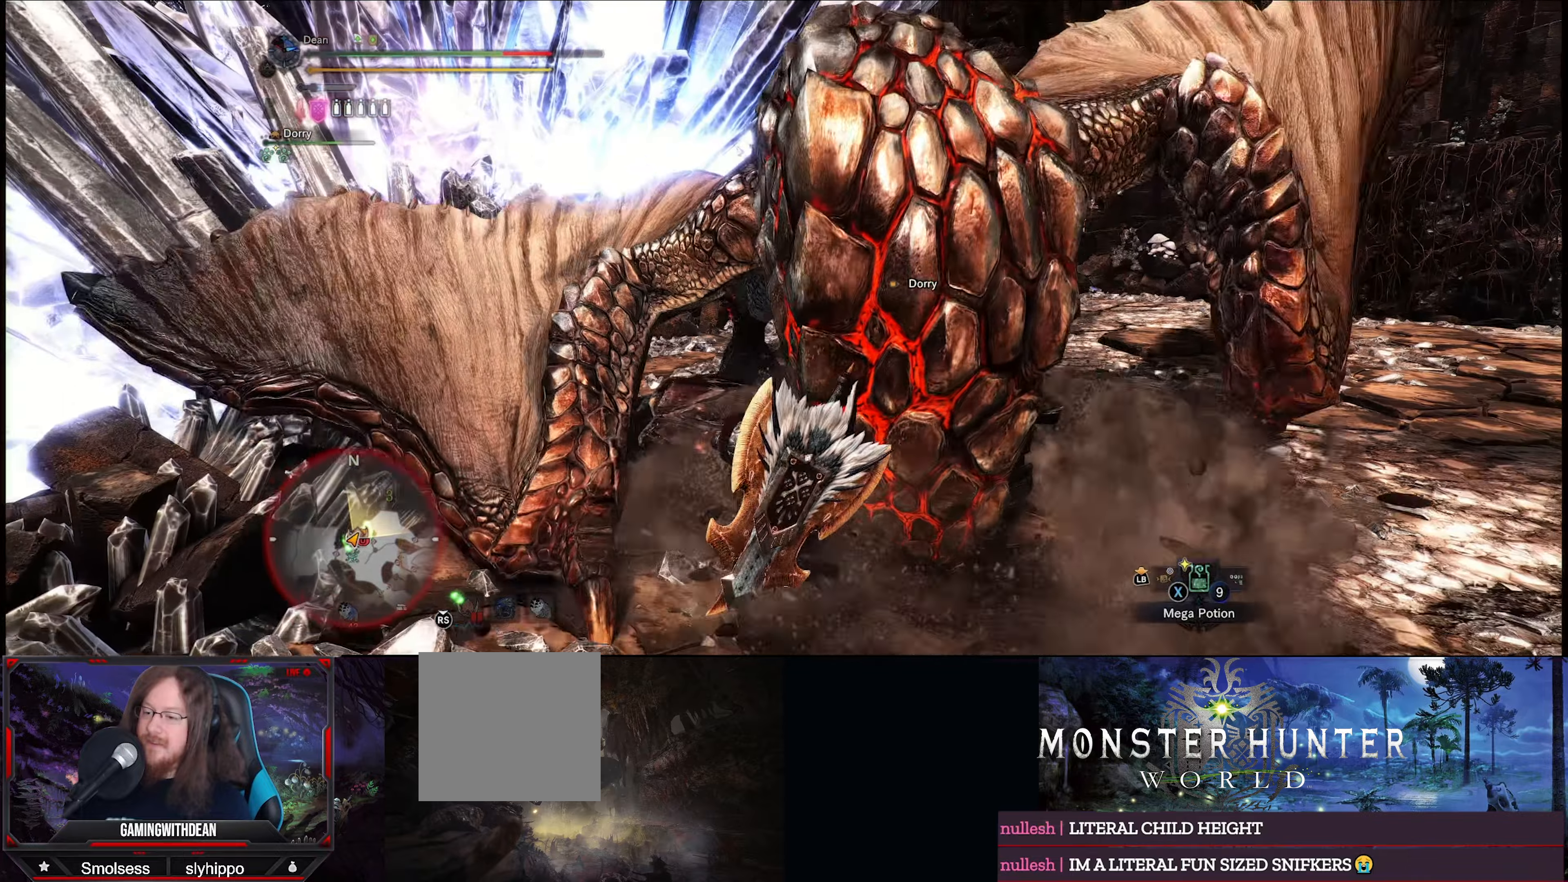
{"buttons": ["R2"], "left_stick": "center", "right_stick": "center", "events": []}
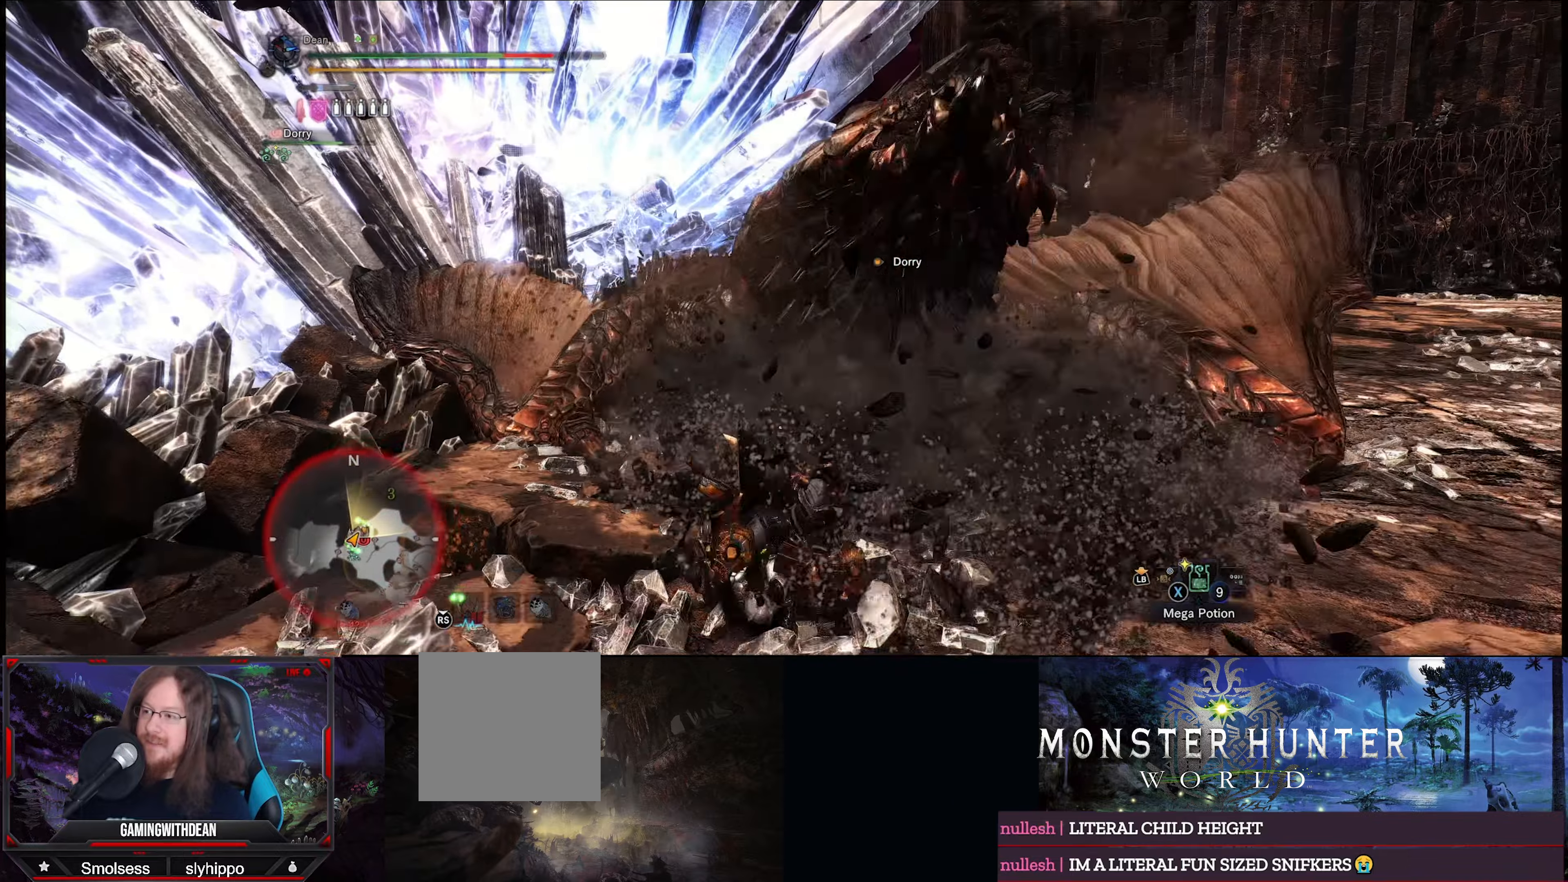
{"buttons": [], "left_stick": "center", "right_stick": "center", "events": [[433, "R2", "up"]]}
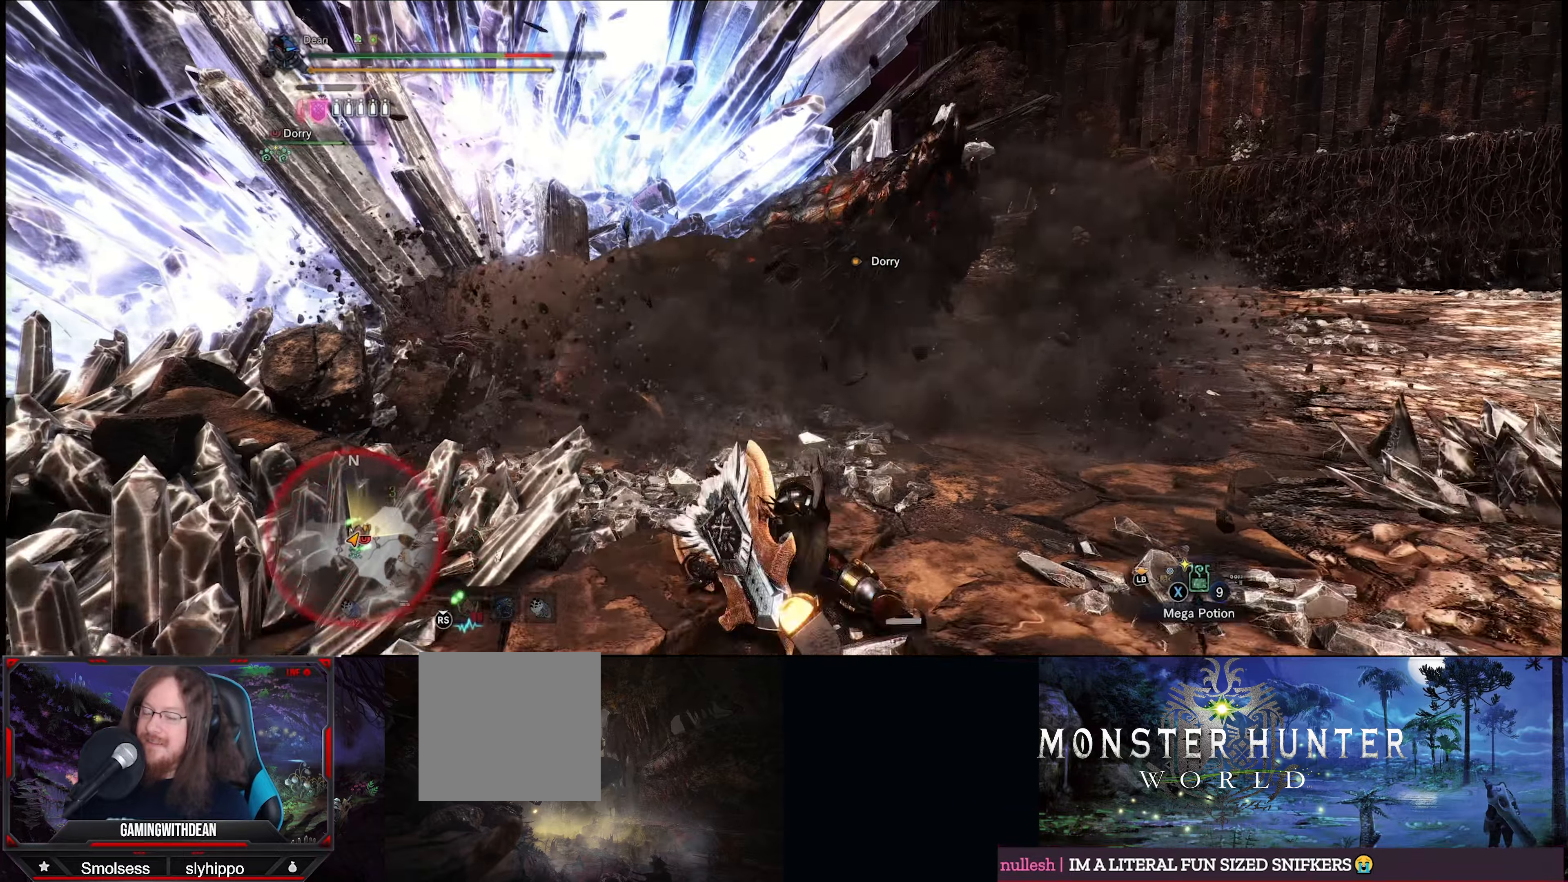
{"buttons": [], "left_stick": "center", "right_stick": "center", "events": []}
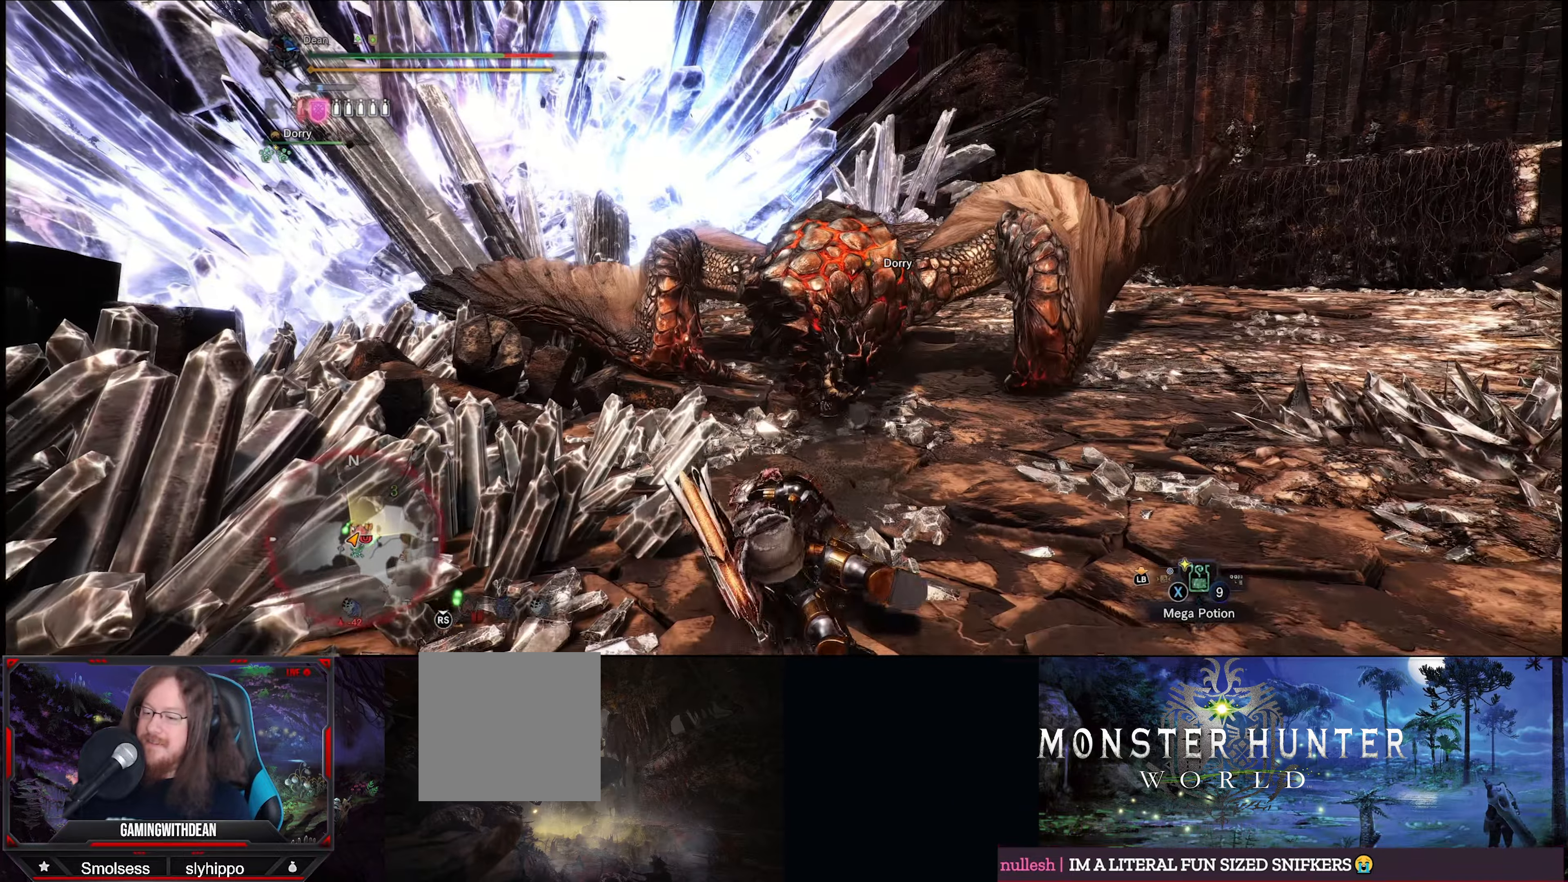
{"buttons": [], "left_stick": "right", "right_stick": "center", "events": [[266, "left_stick", "left"], [466, "left_stick", "right"]]}
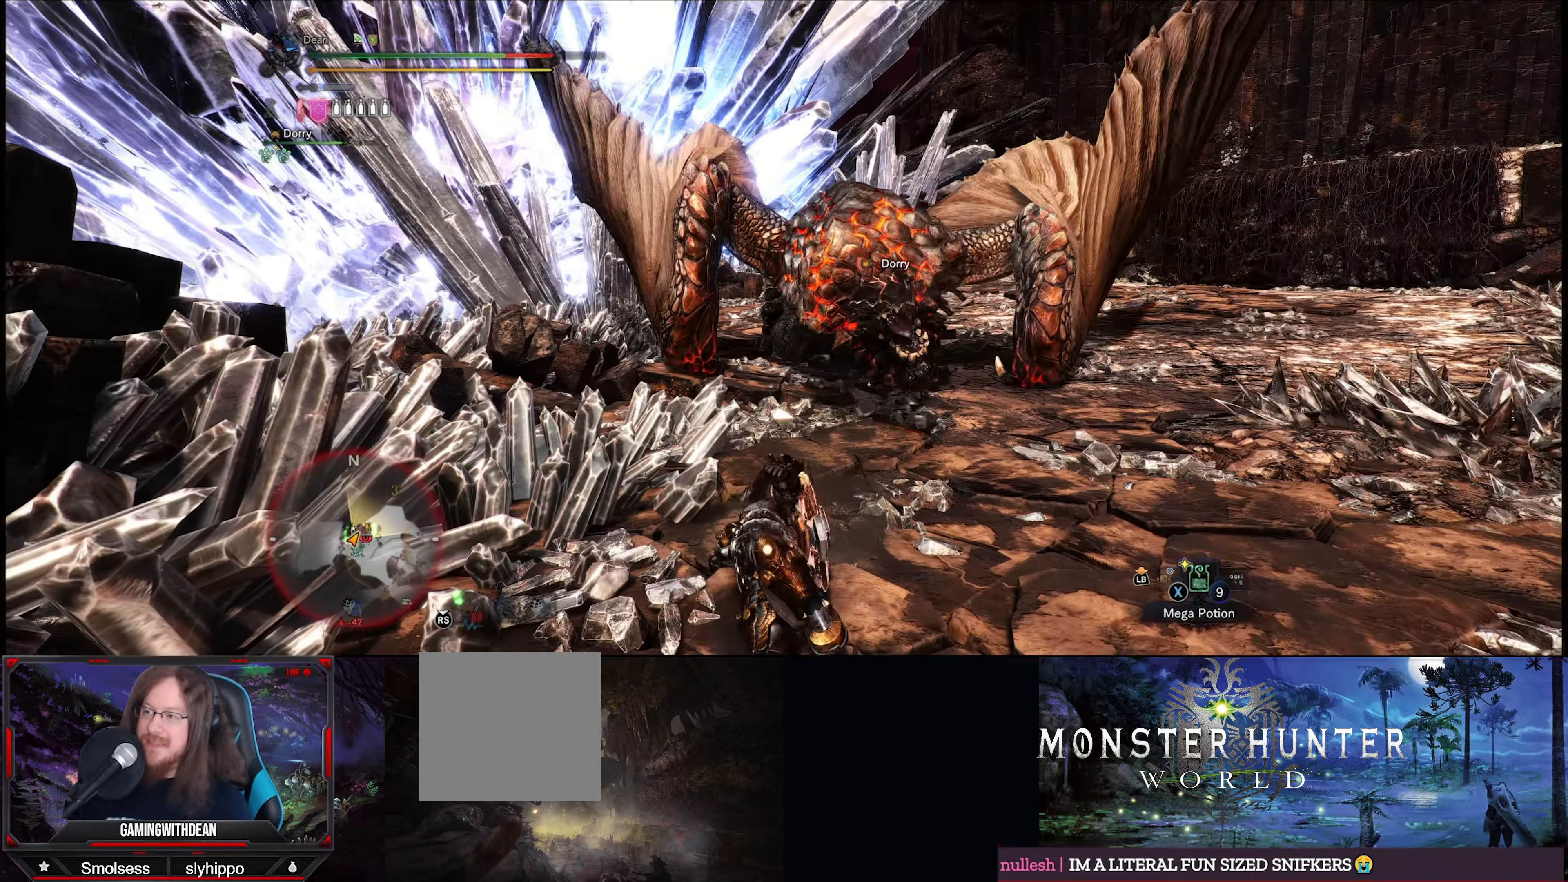
{"buttons": [], "left_stick": "right", "right_stick": "down", "events": [[266, "left_stick", "center"], [400, "right_stick", "down"], [433, "left_stick", "right"]]}
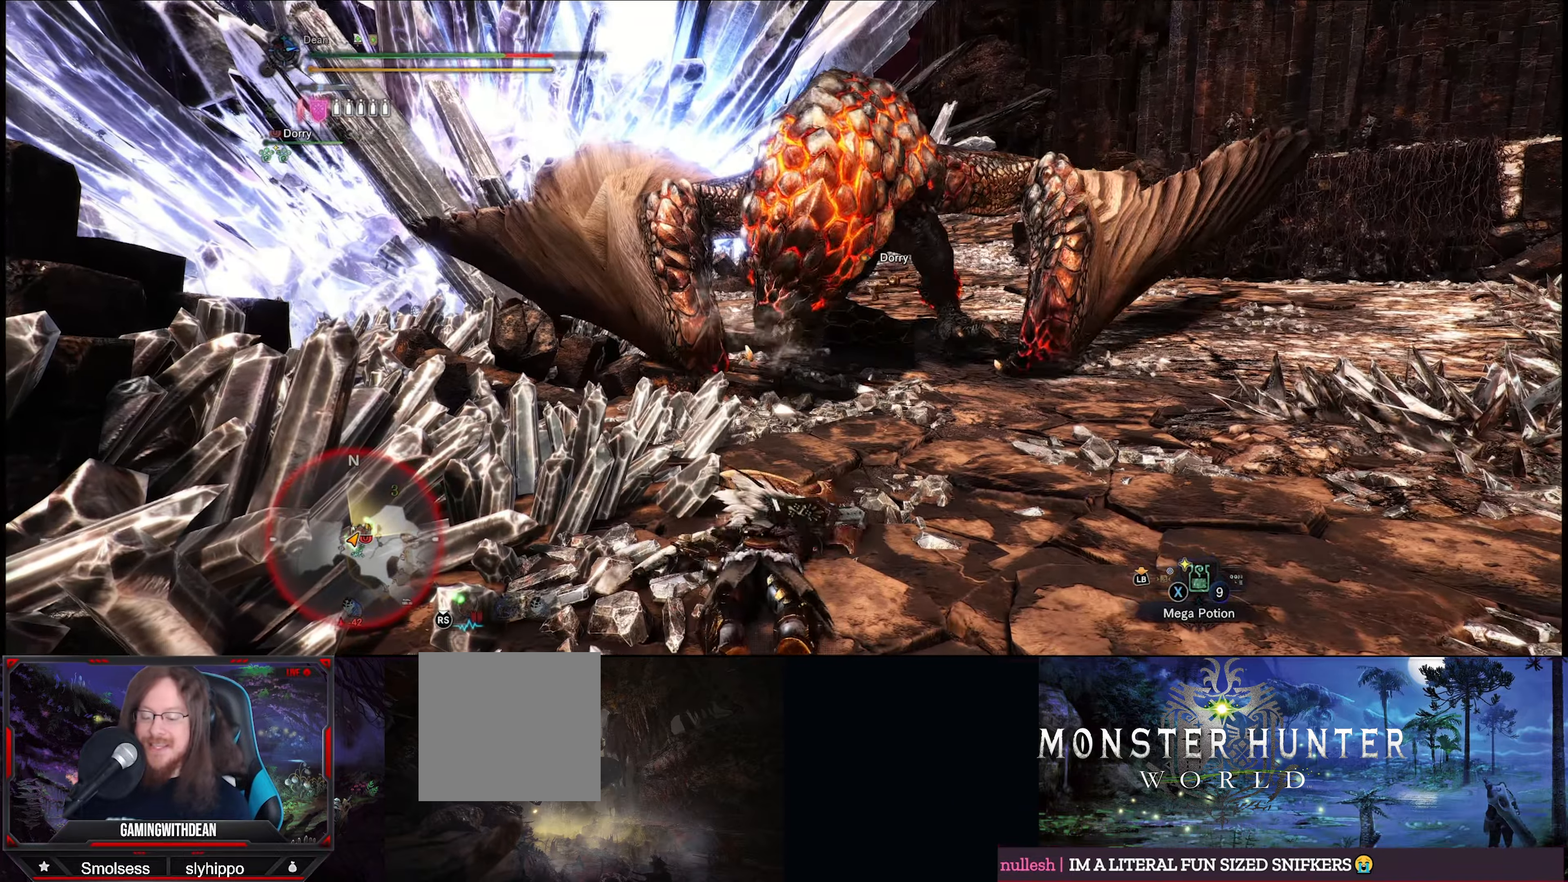
{"buttons": [], "left_stick": "up", "right_stick": "center", "events": [[100, "right_stick", "center"], [166, "left_stick", "up-left"], [400, "left_stick", "up"]]}
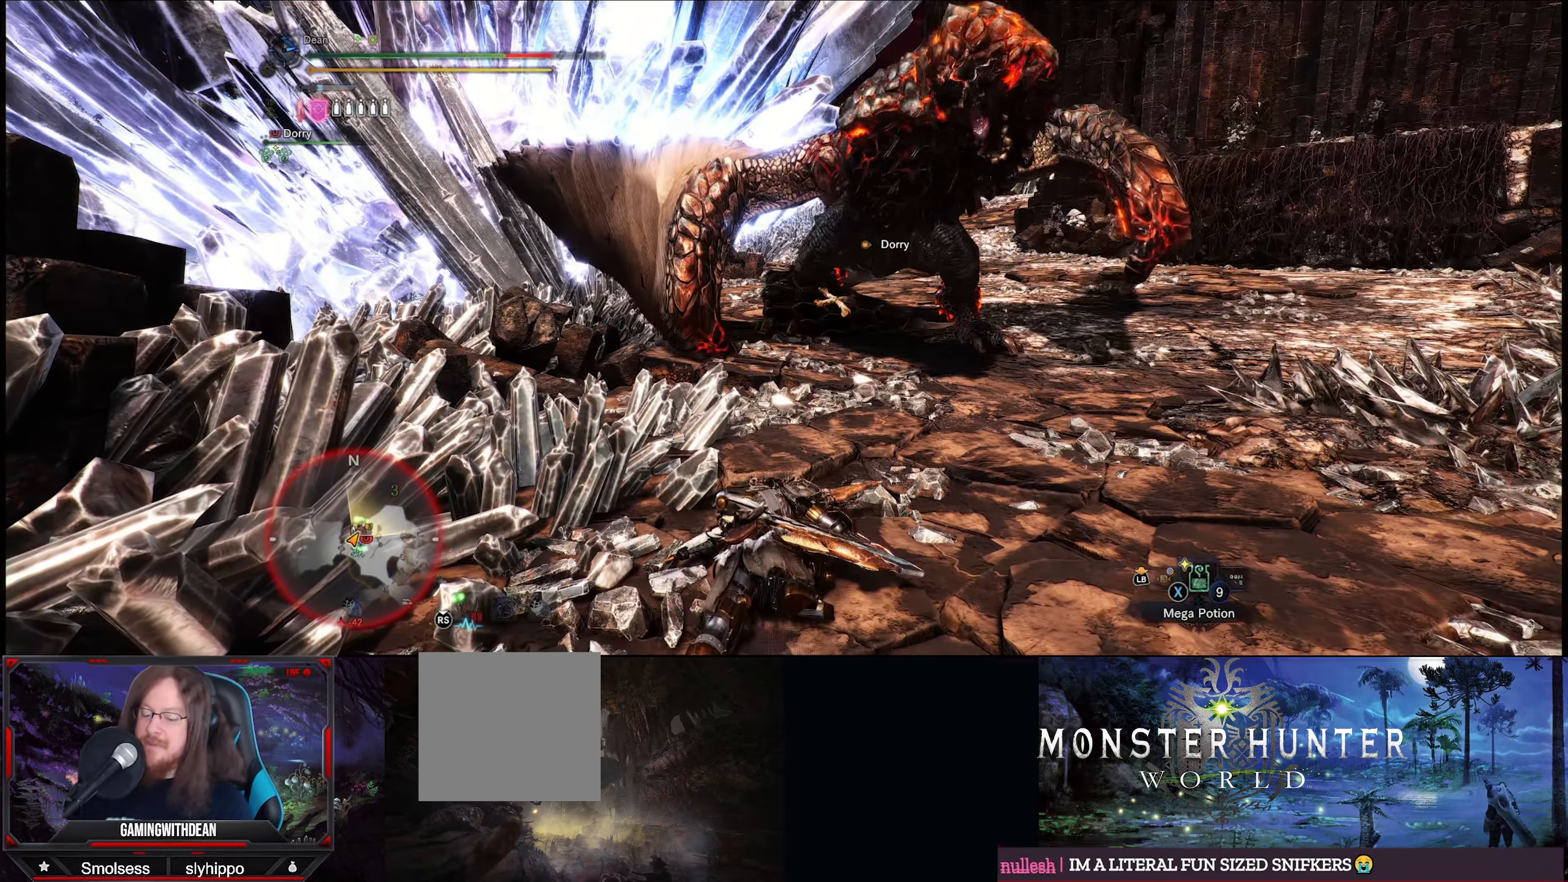
{"buttons": [], "left_stick": "center", "right_stick": "center", "events": [[166, "left_stick", "center"]]}
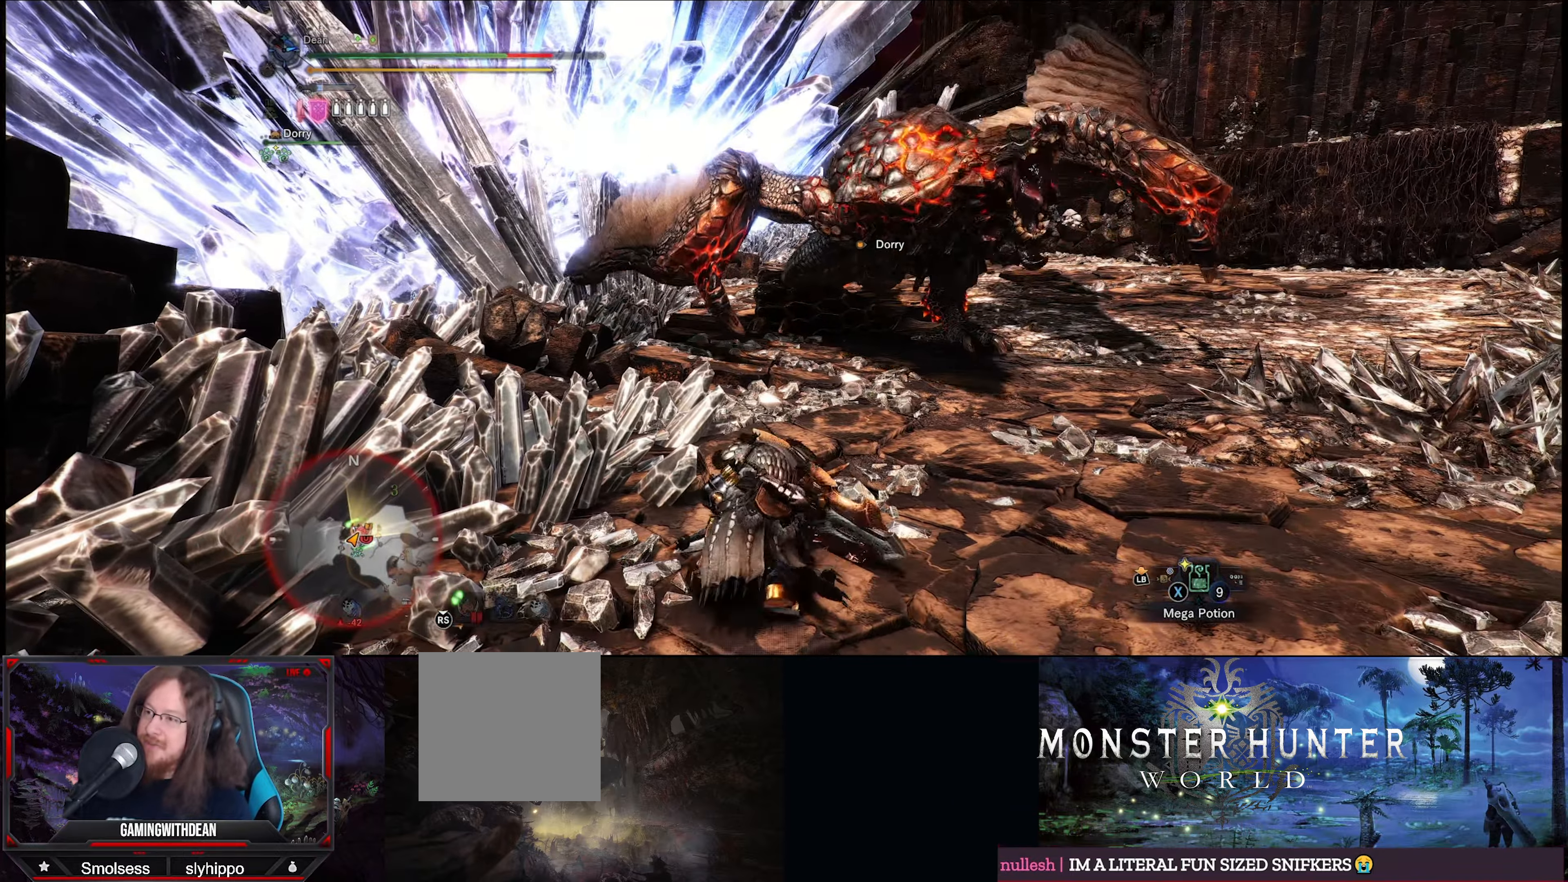
{"buttons": ["R2"], "left_stick": "up", "right_stick": "center", "events": [[33, "left_stick", "left"], [266, "left_stick", "up-right"], [433, "left_stick", "up"], [500, "R2", "down"]]}
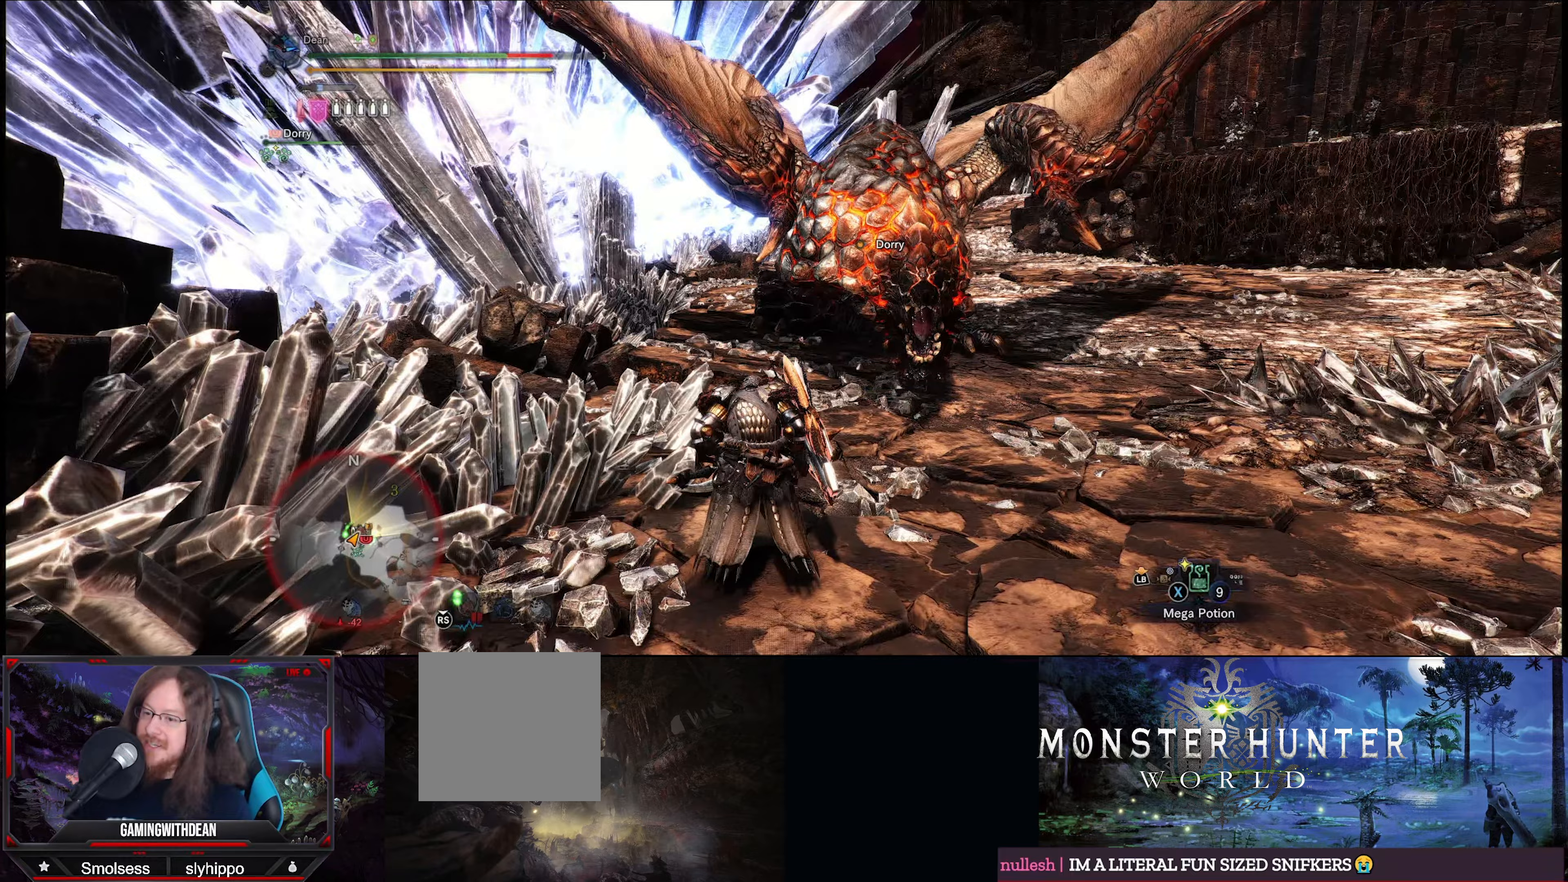
{"buttons": ["R2"], "left_stick": "center", "right_stick": "center", "events": [[67, "left_stick", "center"]]}
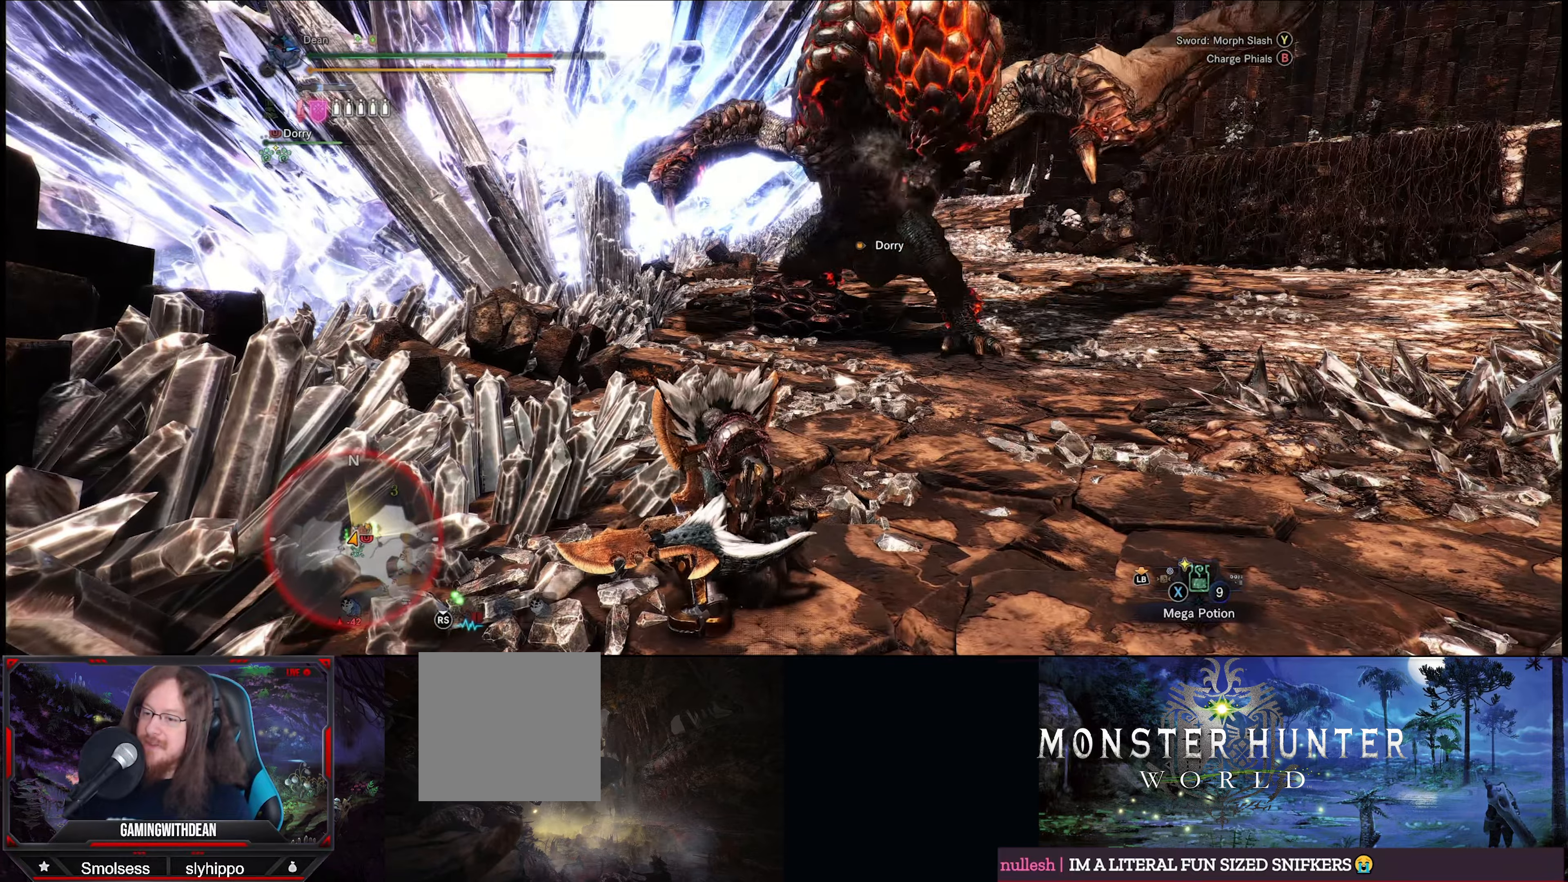
{"buttons": ["R2"], "left_stick": "up", "right_stick": "up-right", "events": [[300, "left_stick", "up"], [433, "right_stick", "up-right"]]}
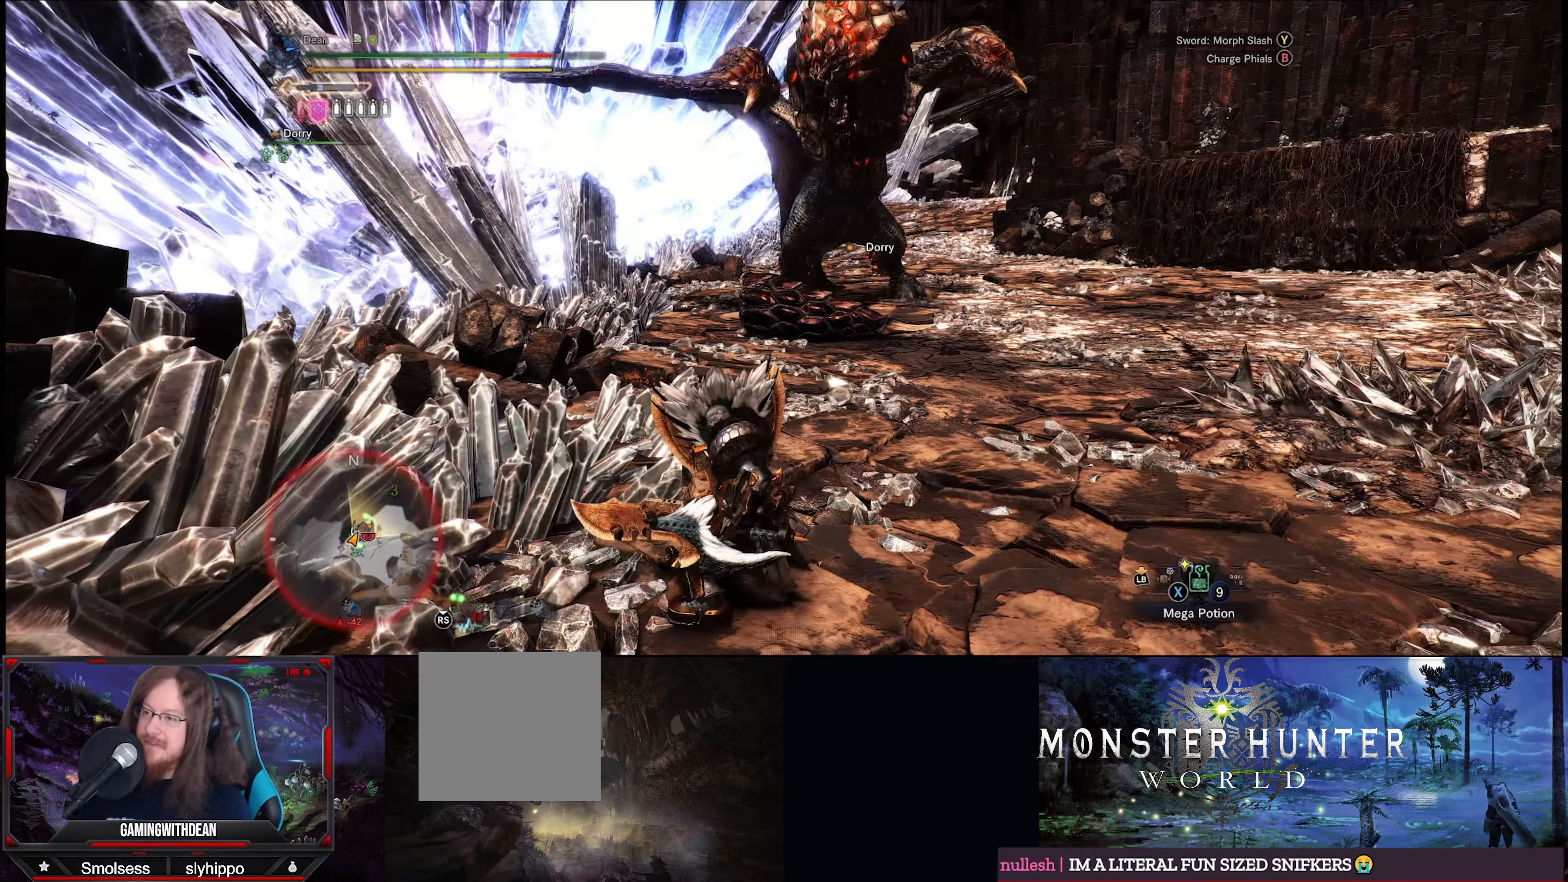
{"buttons": ["R2"], "left_stick": "center", "right_stick": "center", "events": [[67, "right_stick", "center"], [133, "left_stick", "center"], [267, "right_stick", "right"], [433, "right_stick", "center"]]}
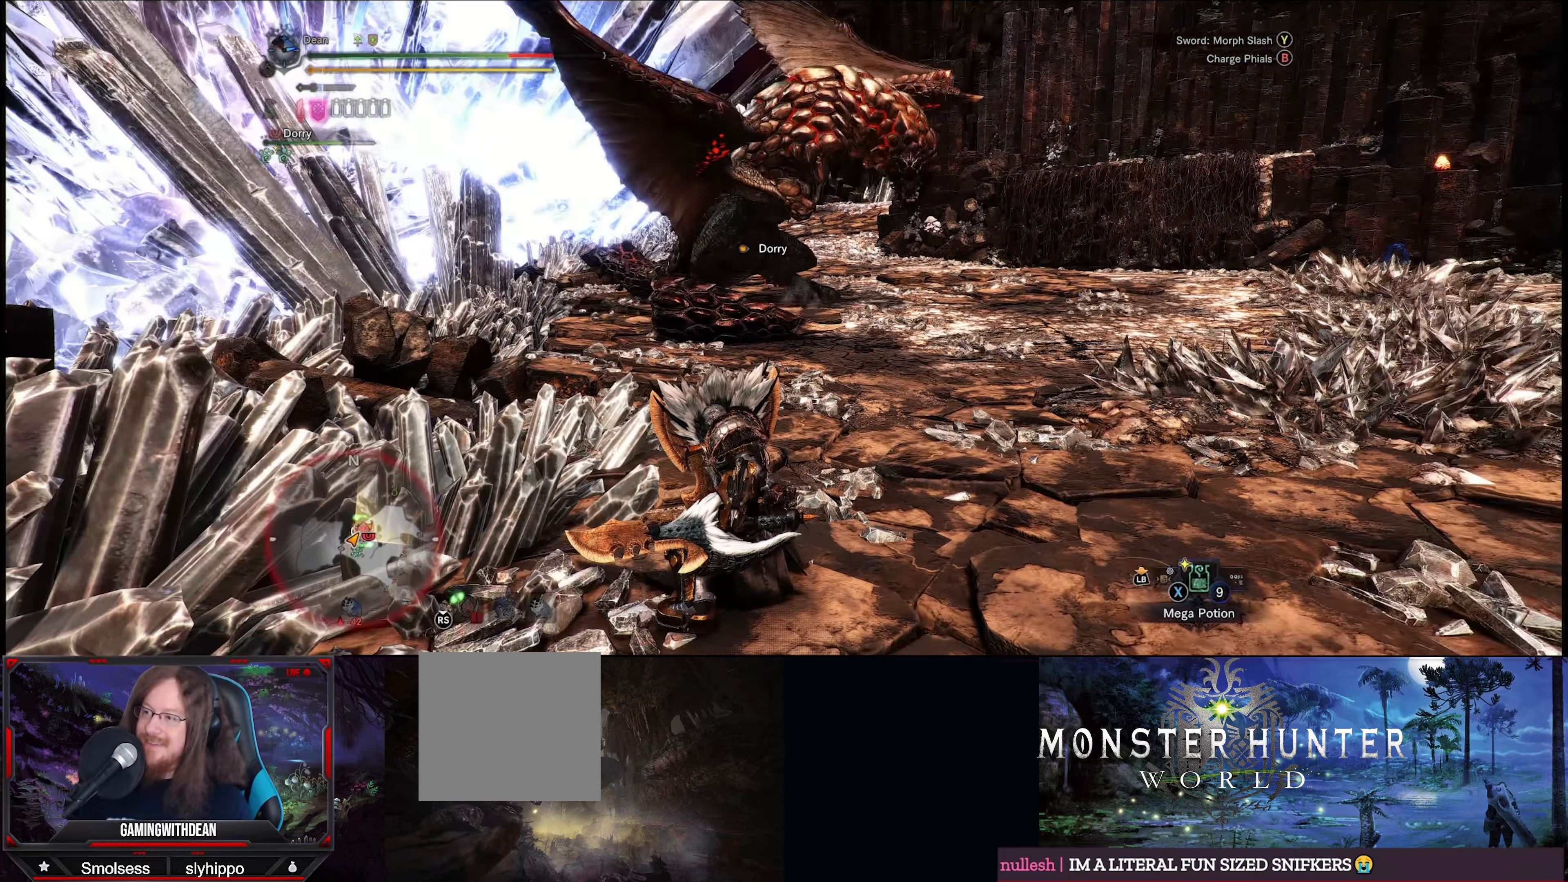
{"buttons": ["R2"], "left_stick": "center", "right_stick": "center", "events": []}
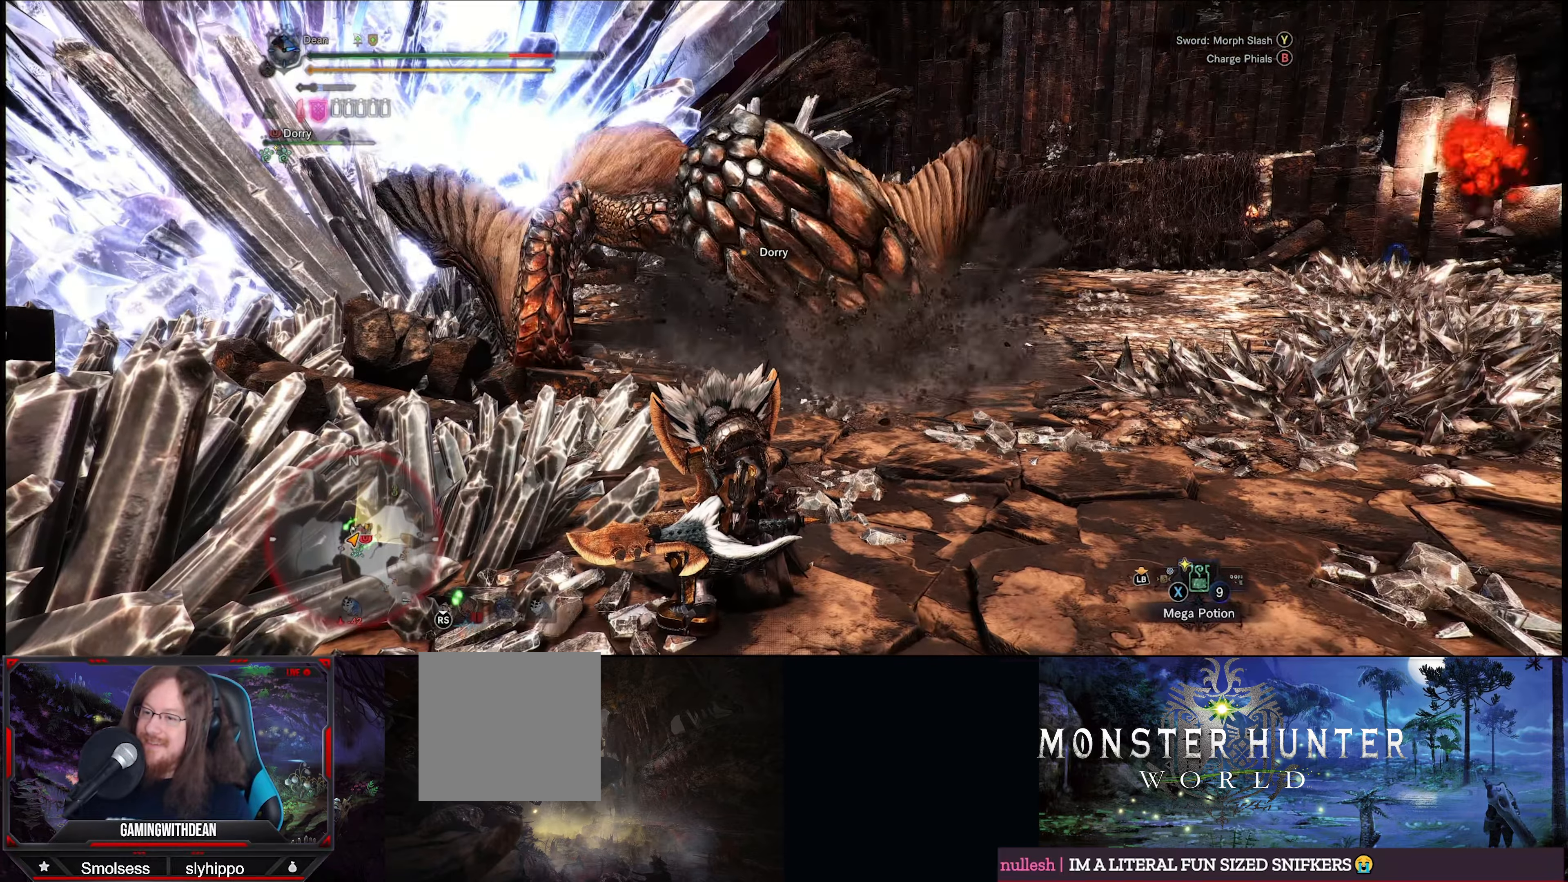
{"buttons": ["R2"], "left_stick": "center", "right_stick": "right", "events": [[200, "left_stick", "up"], [233, "right_stick", "right"], [400, "left_stick", "center"]]}